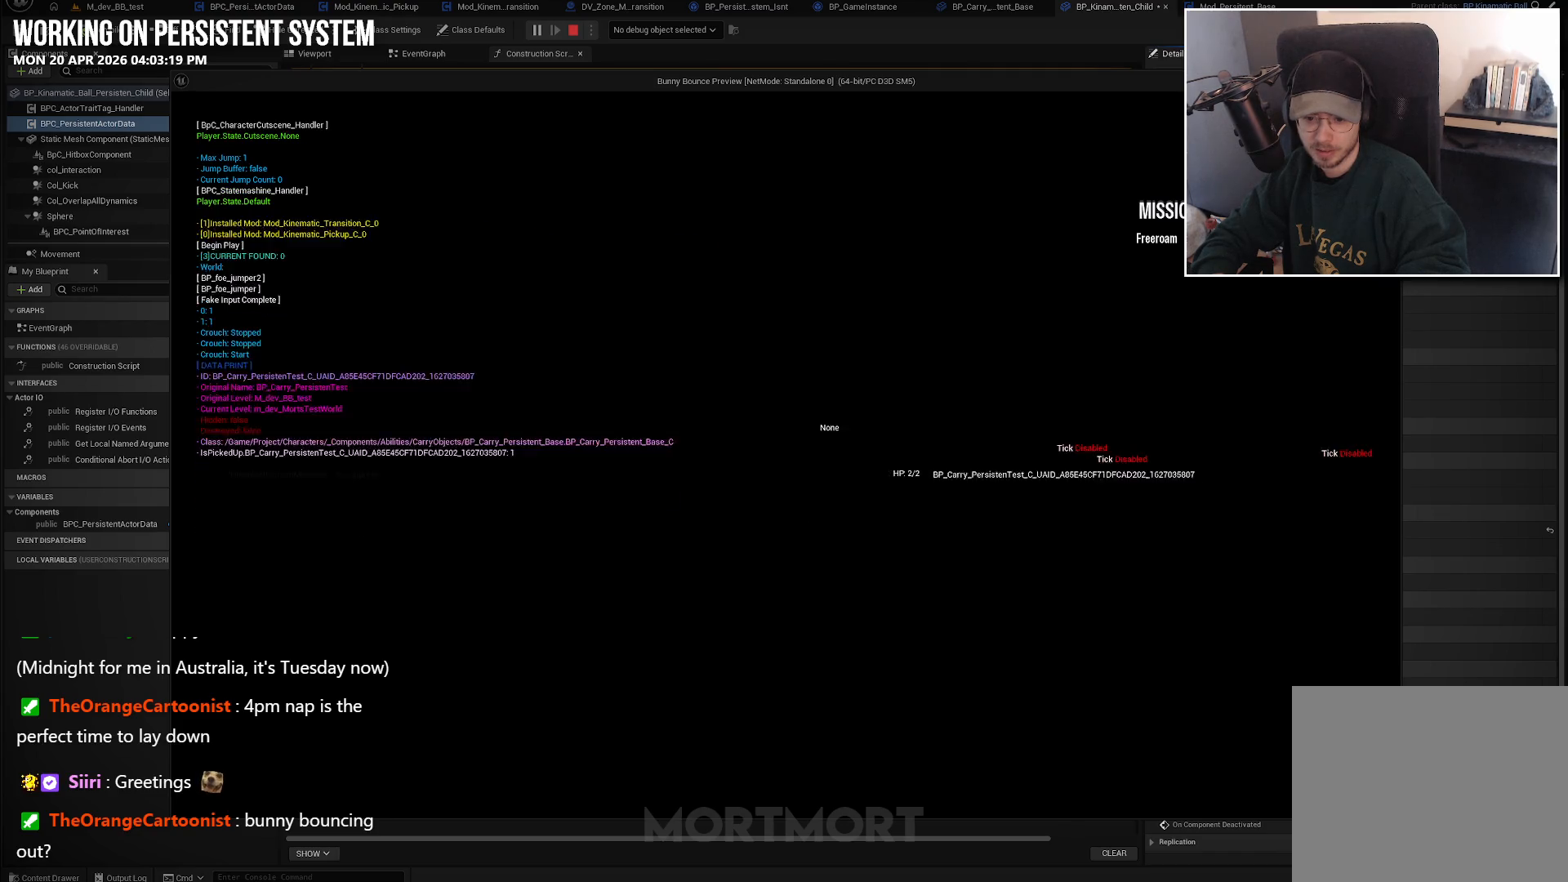
Gameplay with a controller (Xbox layout); each line is a JSON object with the inputs held at the frame after it. "events" lists button and stick changes between this image and that frame as [ms after this image, input, new state], when the widget could be followed in between.
{"buttons": [], "left_stick": "center", "right_stick": "center", "events": []}
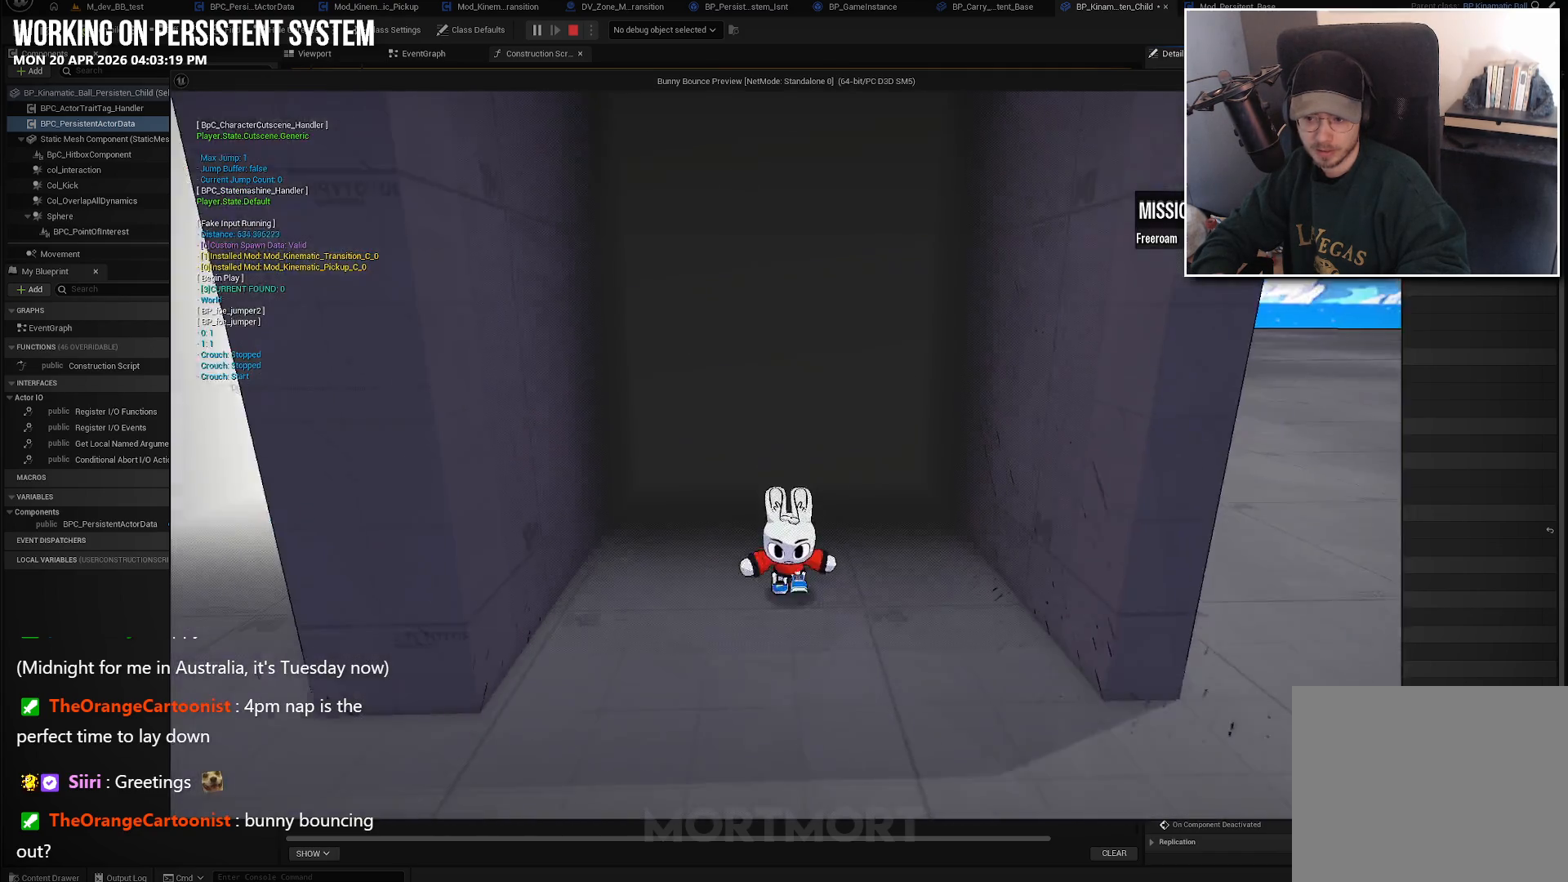
{"buttons": [], "left_stick": "center", "right_stick": "left", "events": [[133, "right_stick", "left"]]}
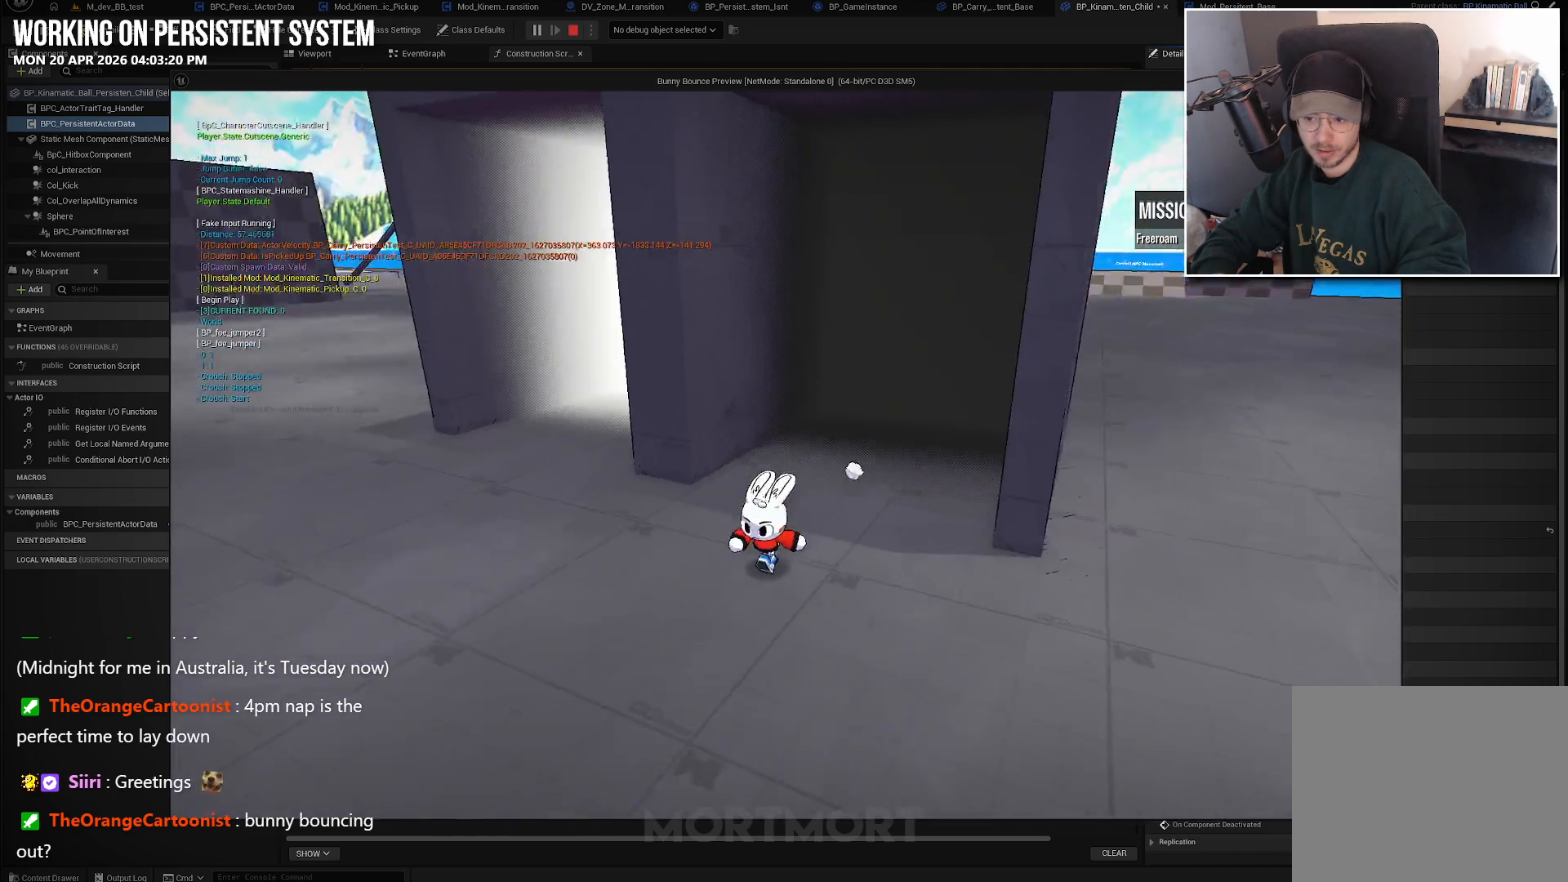
{"buttons": [], "left_stick": "center", "right_stick": "left", "events": []}
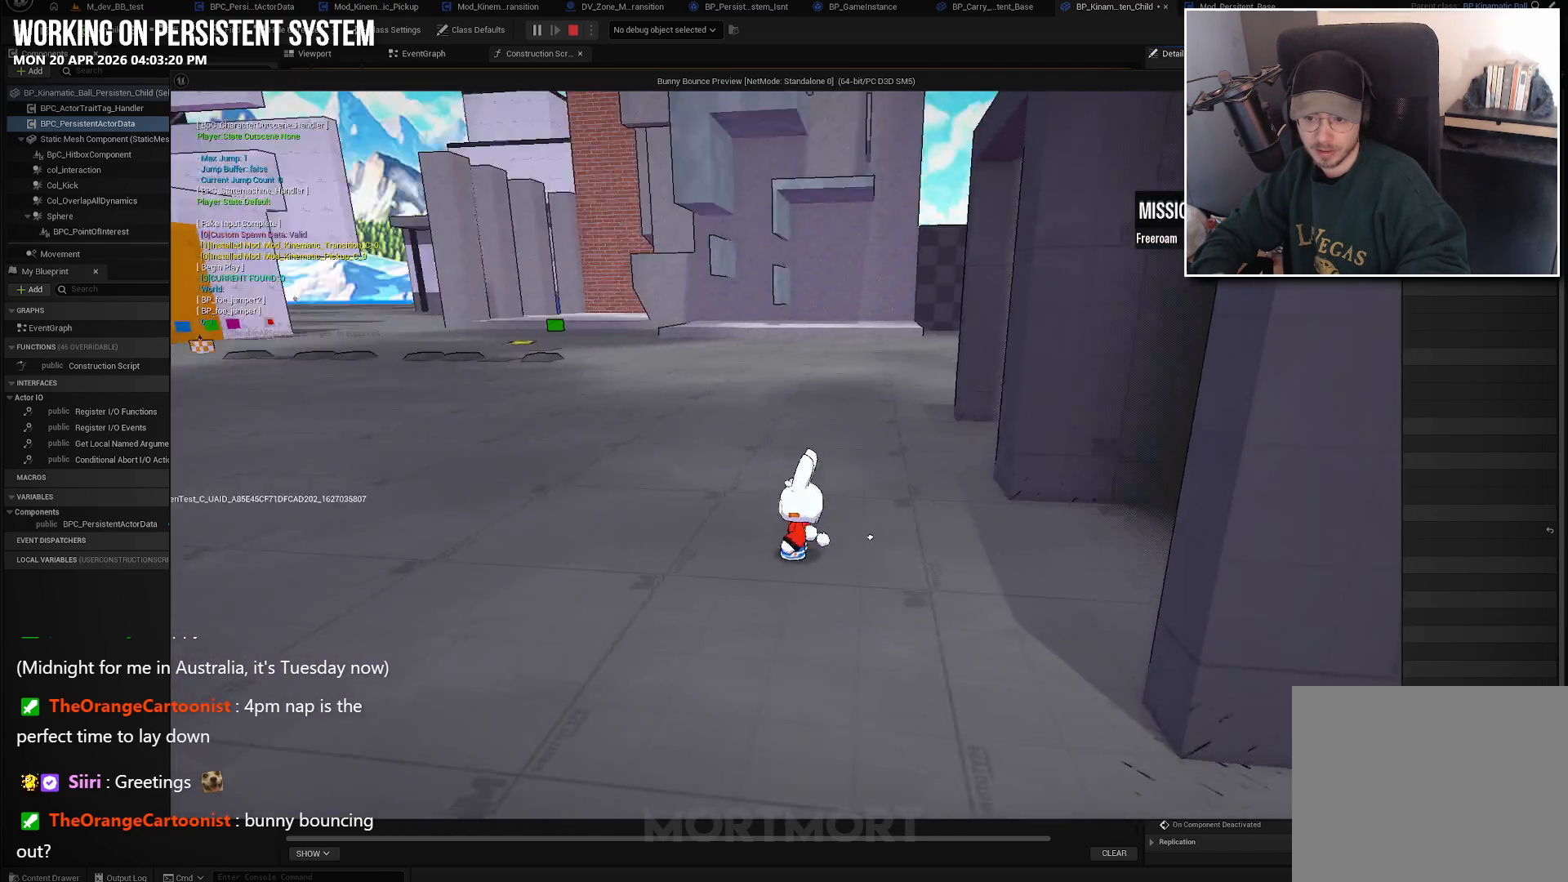
{"buttons": [], "left_stick": "center", "right_stick": "center", "events": [[250, "right_stick", "center"]]}
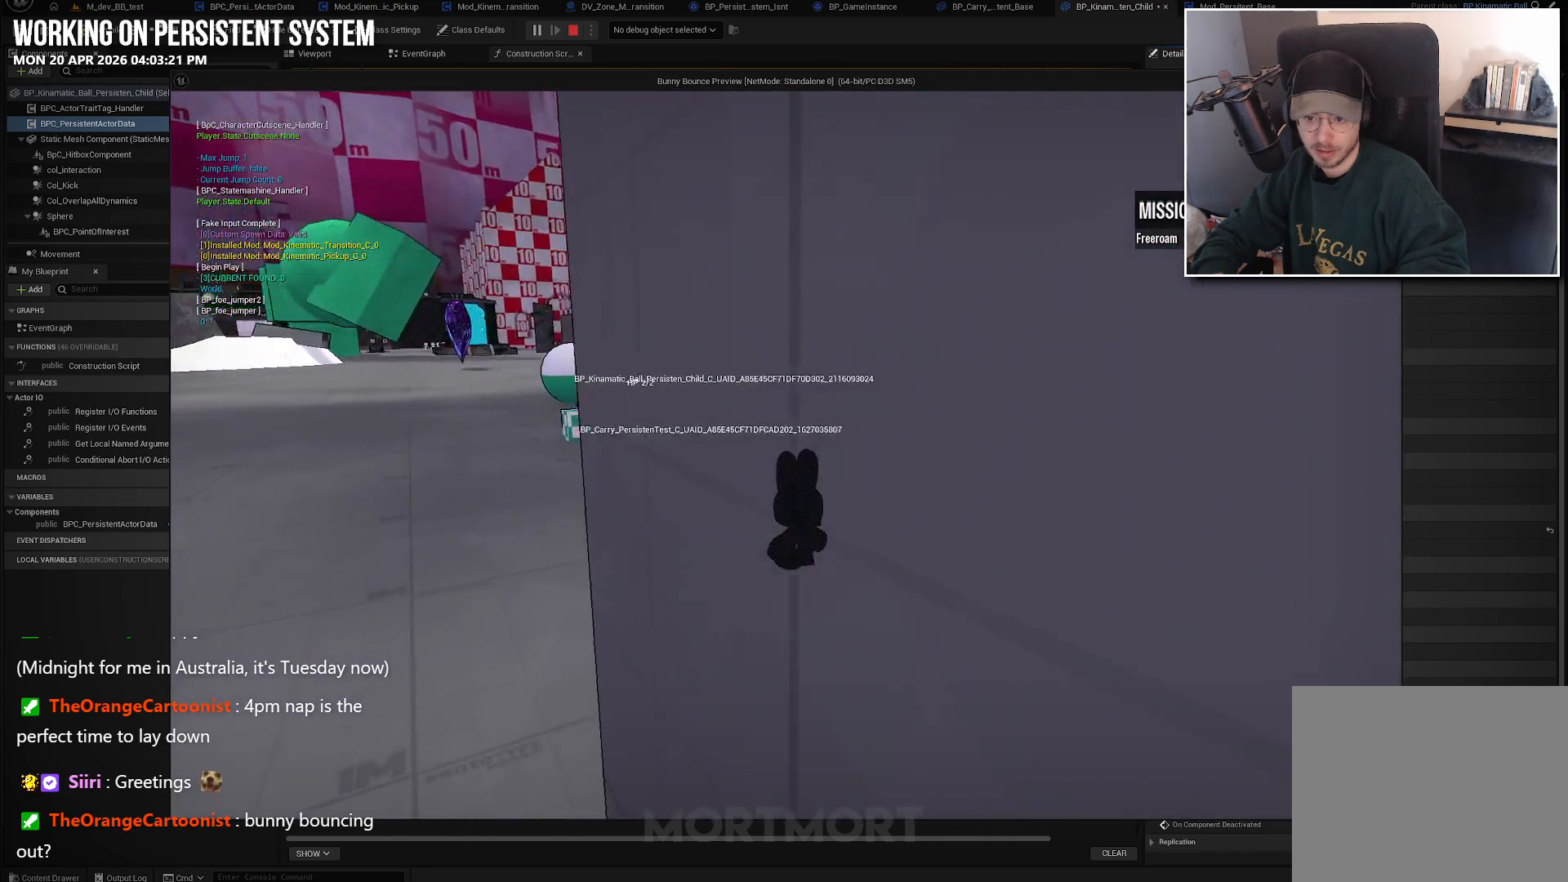
{"buttons": [], "left_stick": "up-left", "right_stick": "right", "events": [[33, "left_stick", "up-left"], [333, "right_stick", "right"]]}
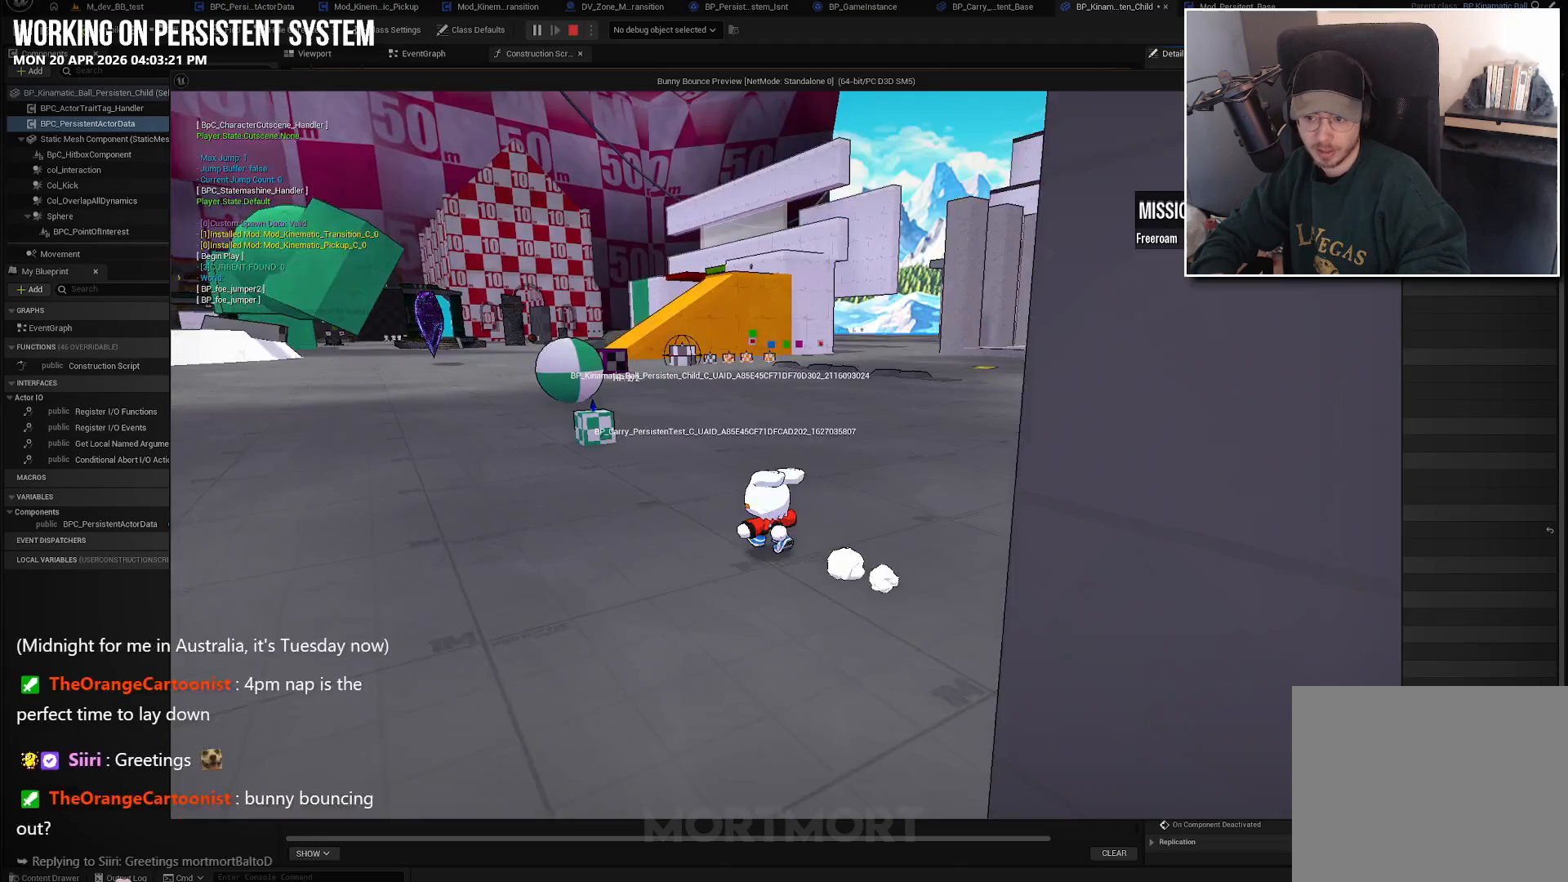
{"buttons": [], "left_stick": "center", "right_stick": "center", "events": [[400, "right_stick", "center"], [500, "left_stick", "center"]]}
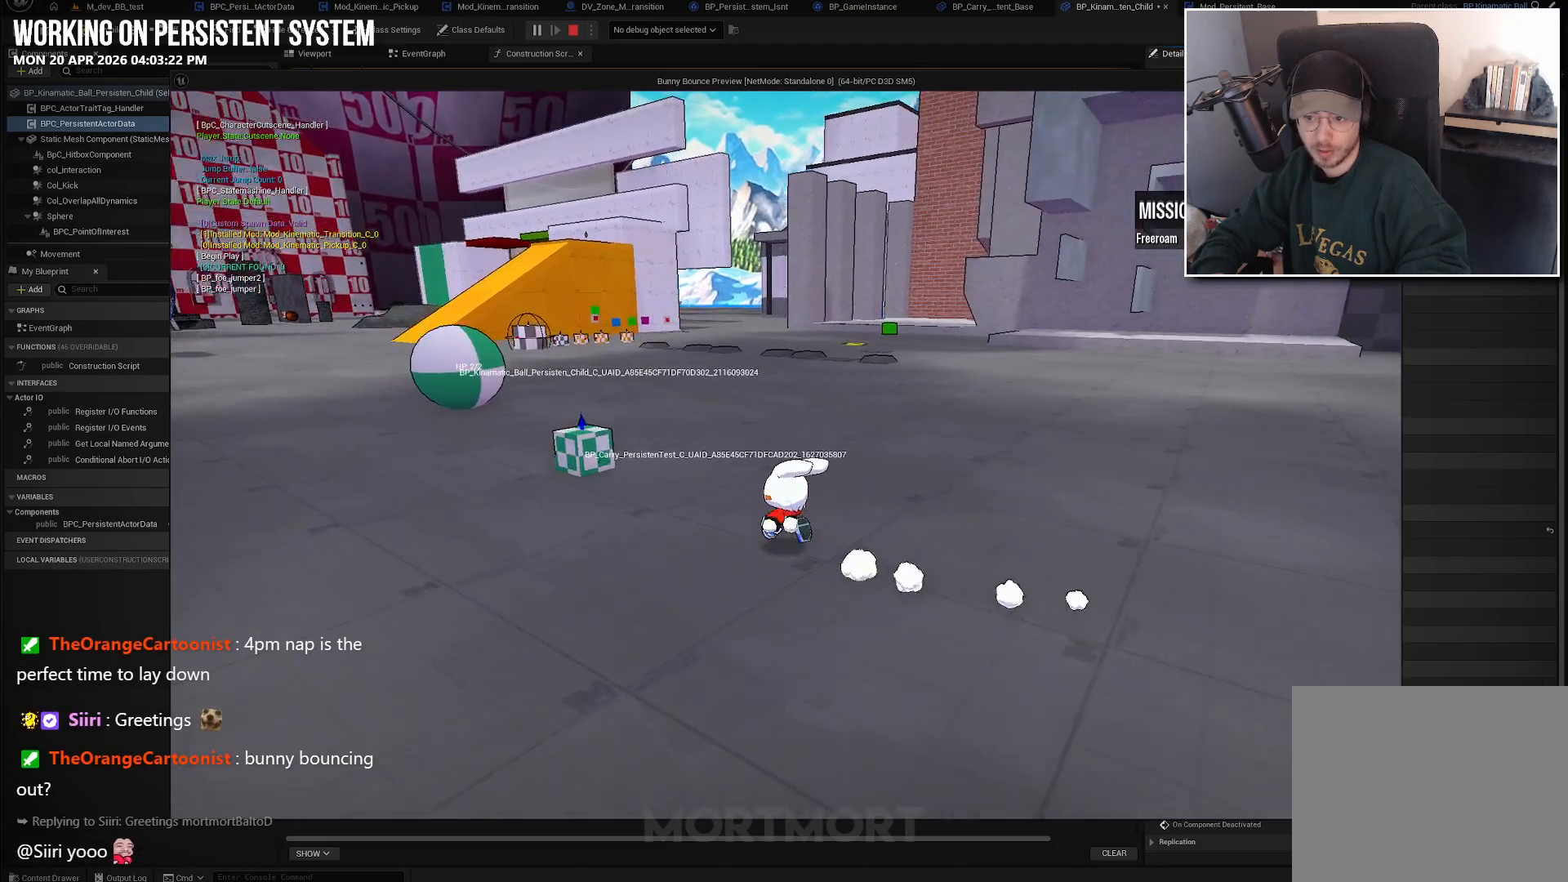
{"buttons": [], "left_stick": "center", "right_stick": "center", "events": []}
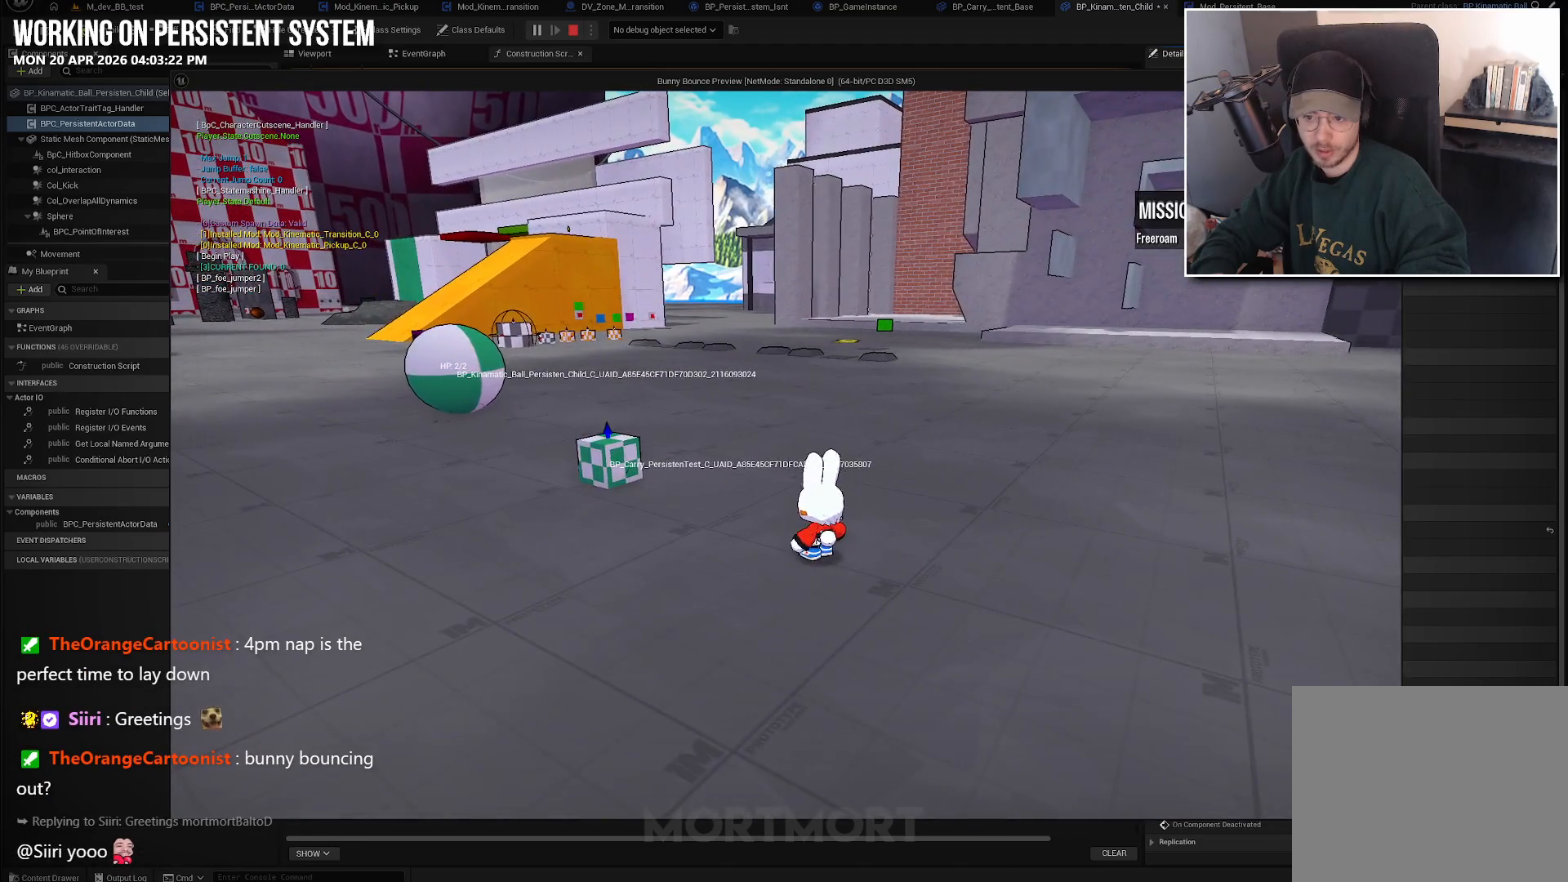
{"buttons": [], "left_stick": "up-left", "right_stick": "center", "events": [[200, "left_stick", "up-left"]]}
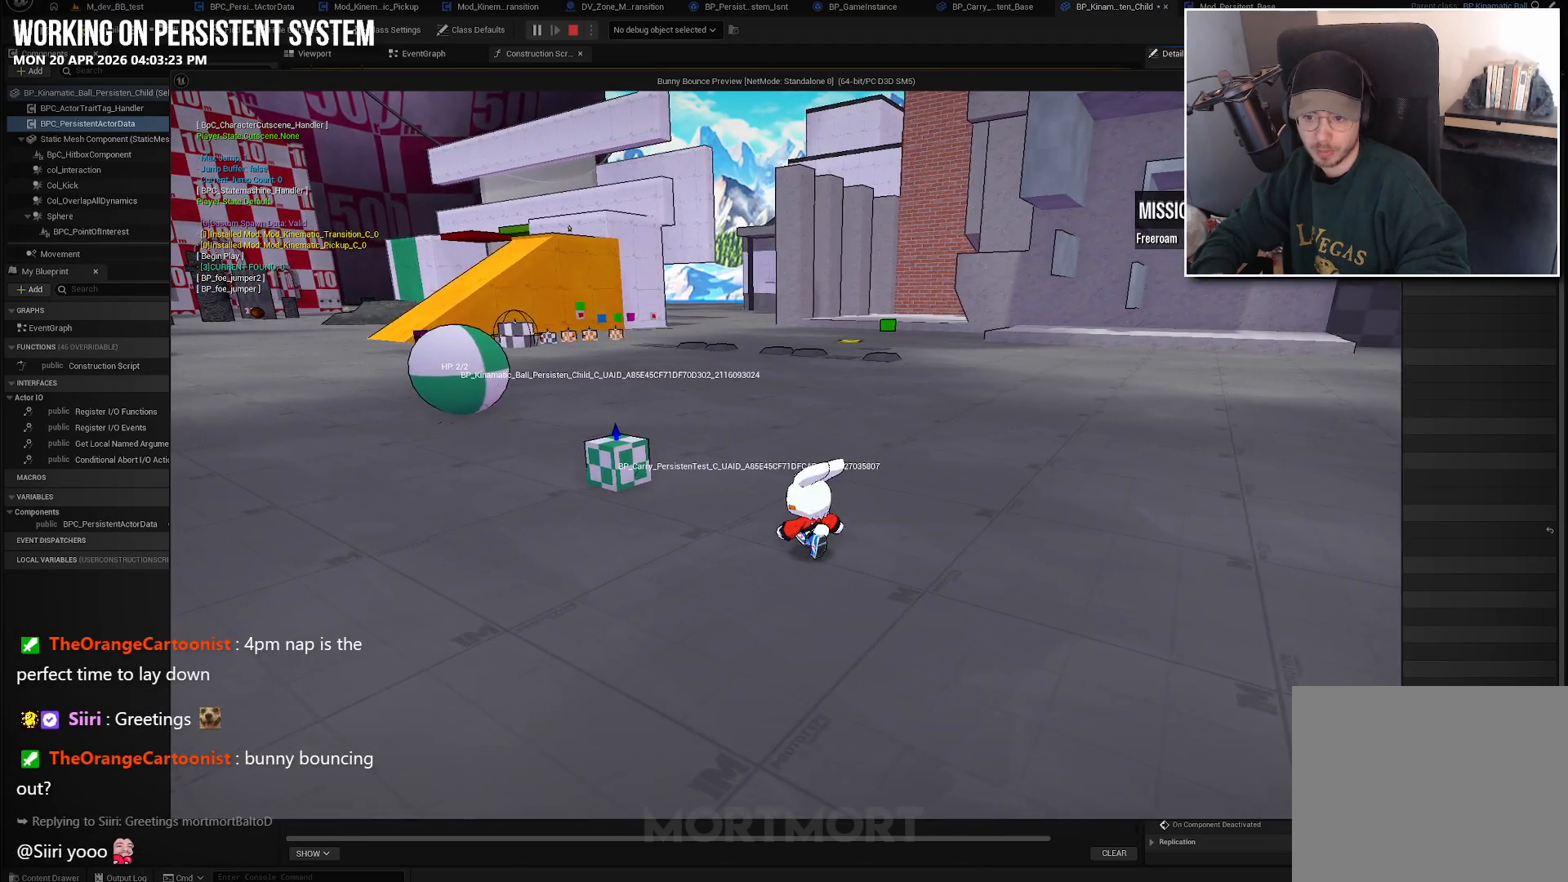
{"buttons": [], "left_stick": "center", "right_stick": "center", "events": [[117, "left_stick", "center"]]}
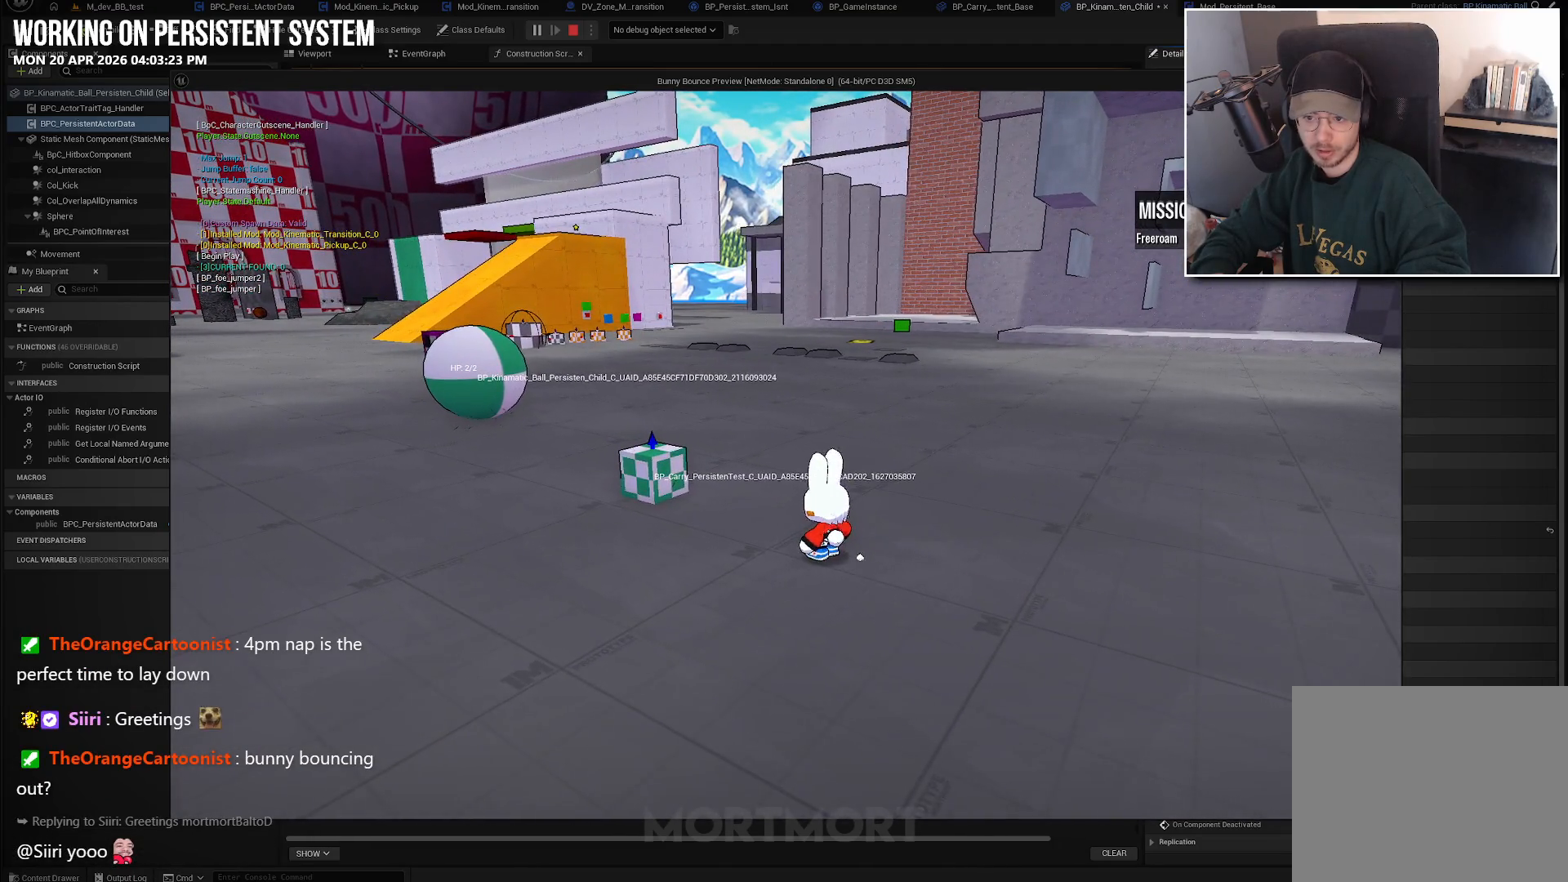
{"buttons": [], "left_stick": "up-left", "right_stick": "center", "events": [[217, "left_stick", "up-left"]]}
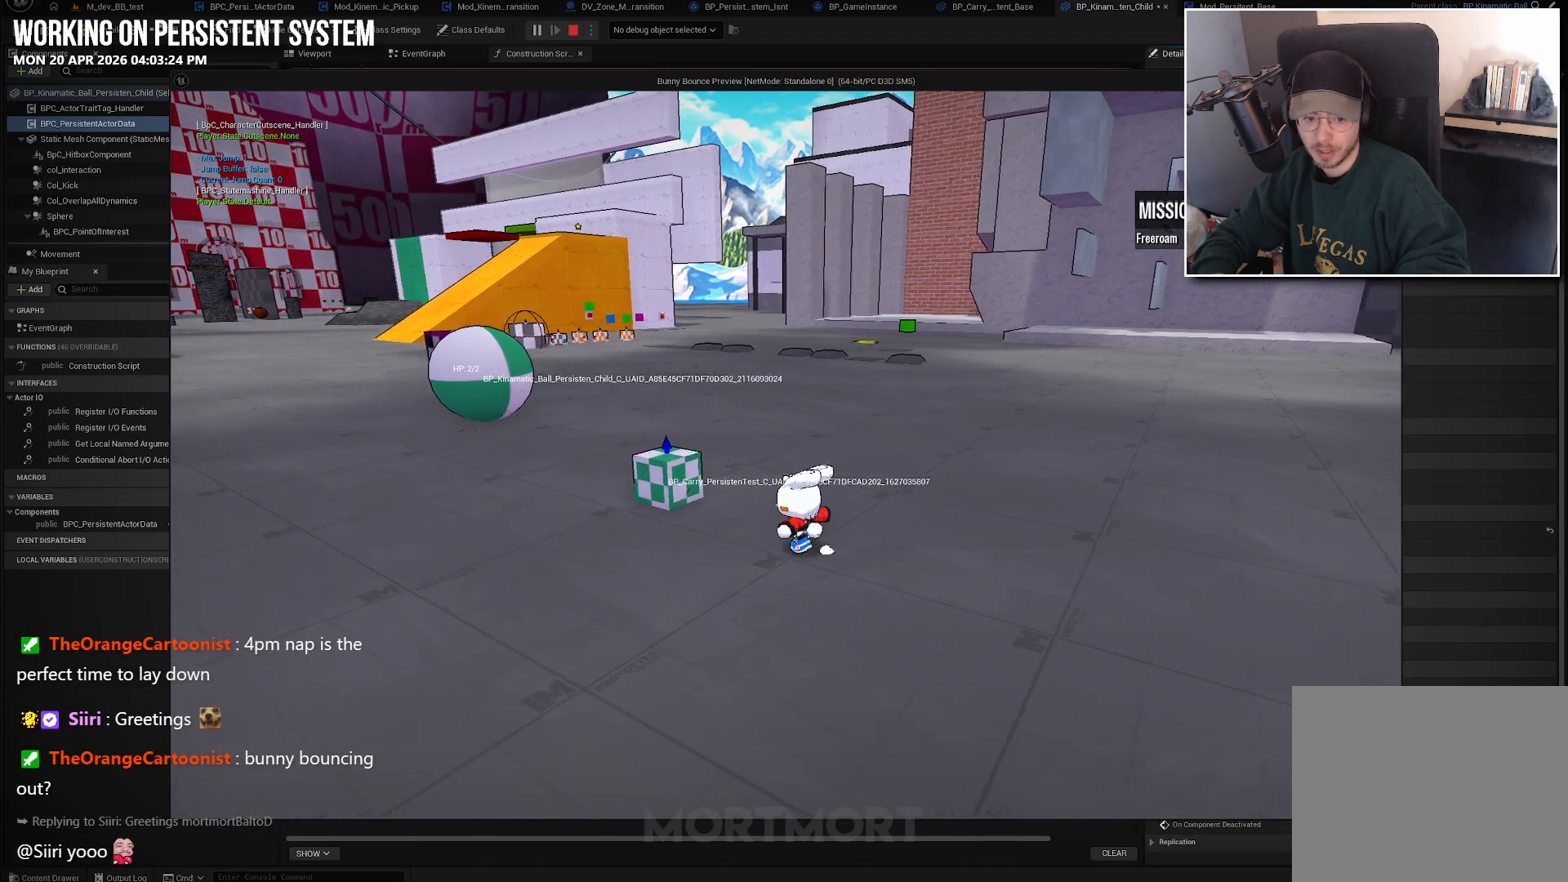
{"buttons": [], "left_stick": "left", "right_stick": "center", "events": [[50, "right_stick", "right"], [167, "left_stick", "center"], [383, "right_stick", "center"], [400, "left_stick", "left"]]}
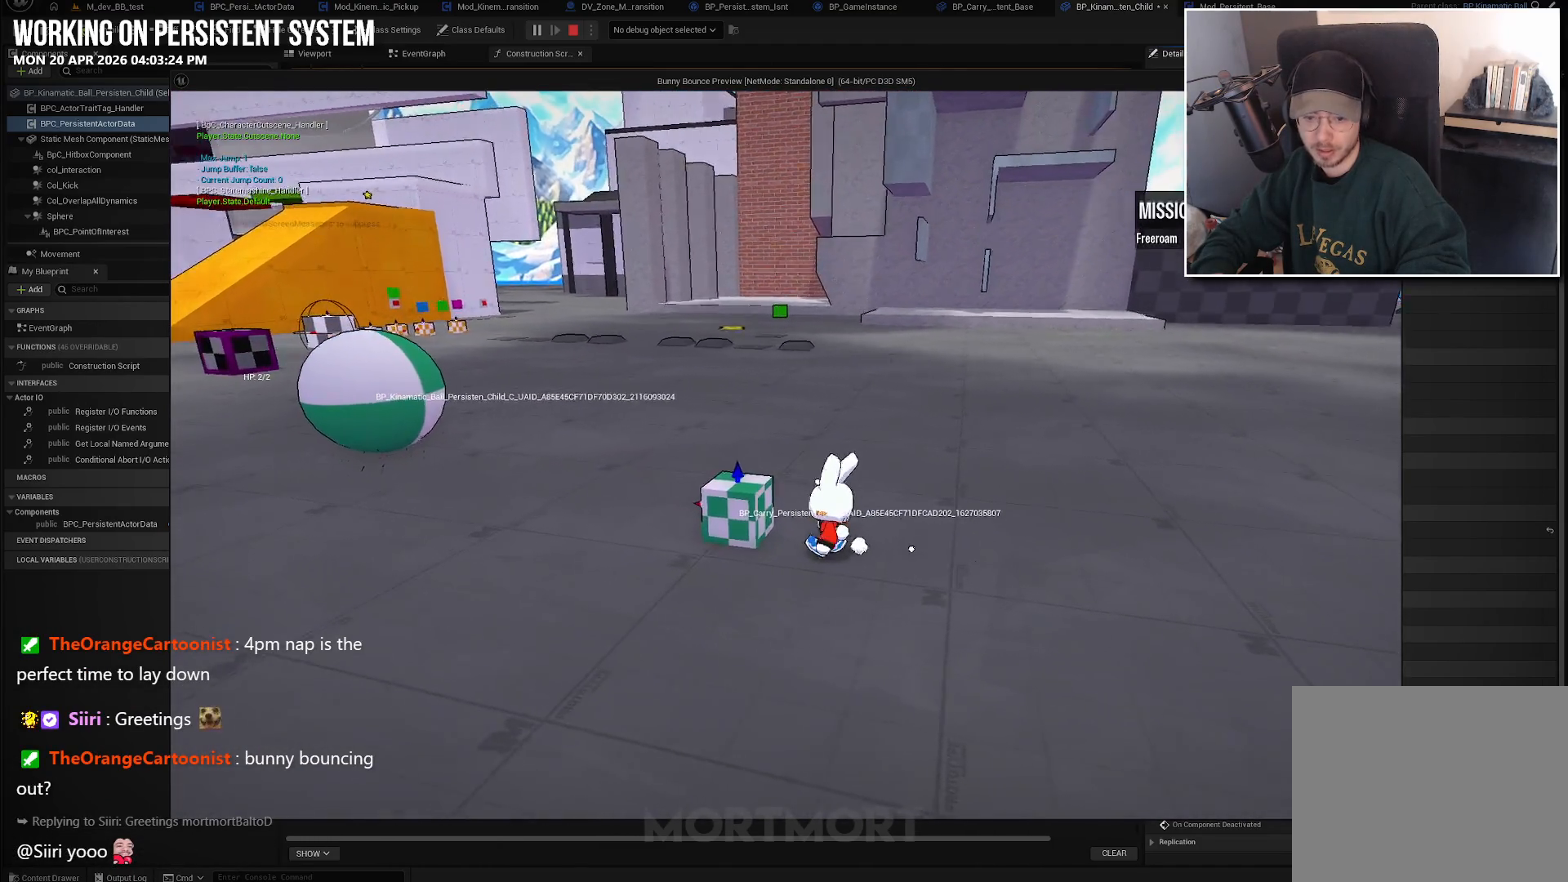
{"buttons": [], "left_stick": "center", "right_stick": "center", "events": [[83, "left_stick", "center"], [250, "left_stick", "up-left"], [450, "left_stick", "center"]]}
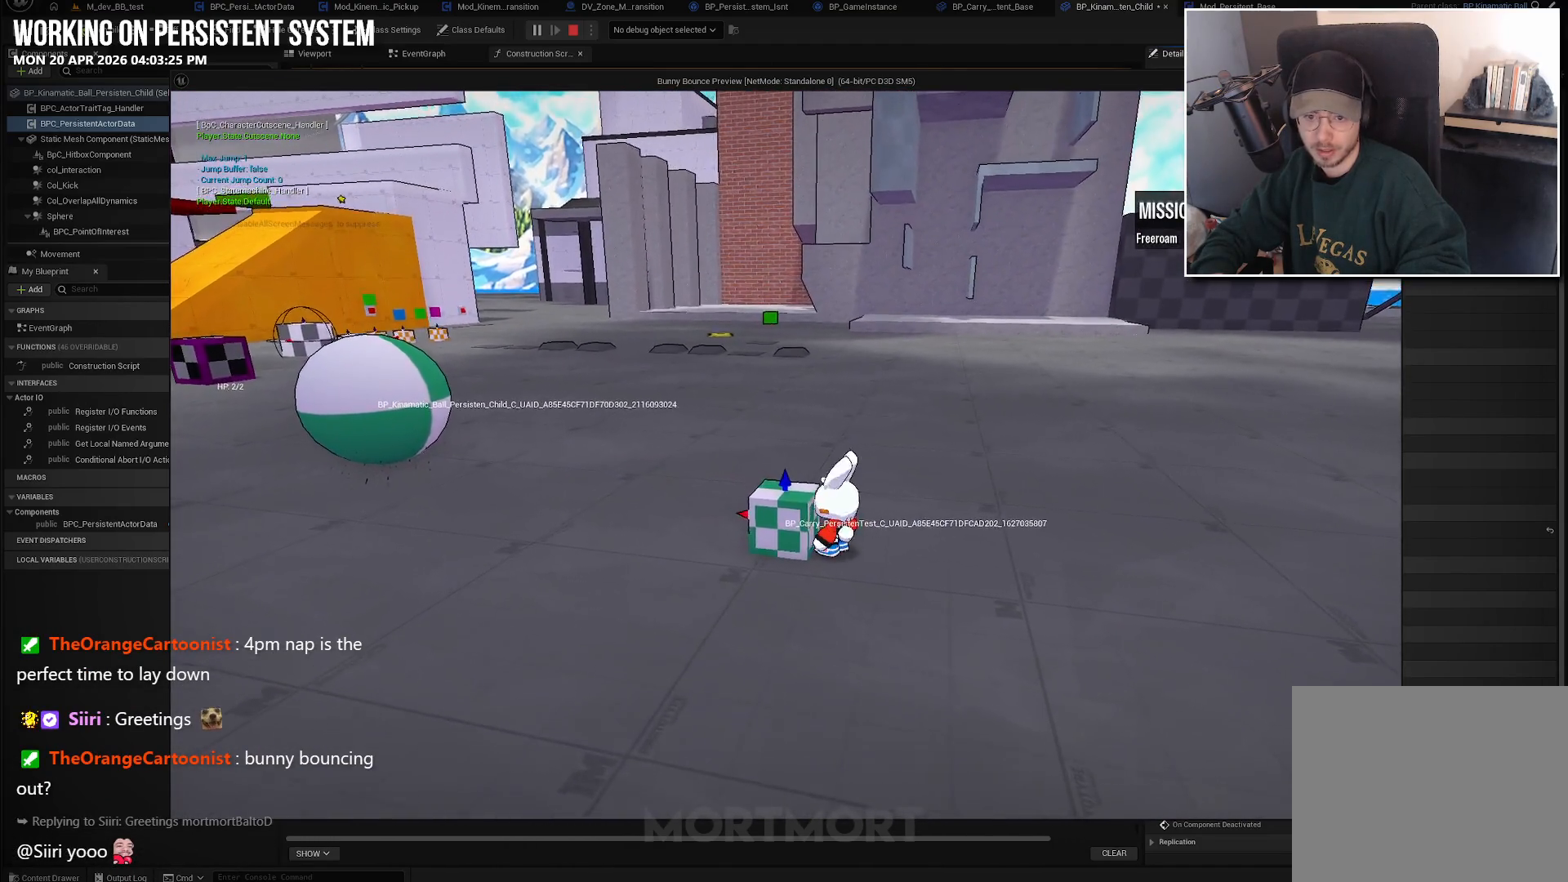
{"buttons": [], "left_stick": "center", "right_stick": "center", "events": [[183, "Y", "down"], [317, "Y", "up"]]}
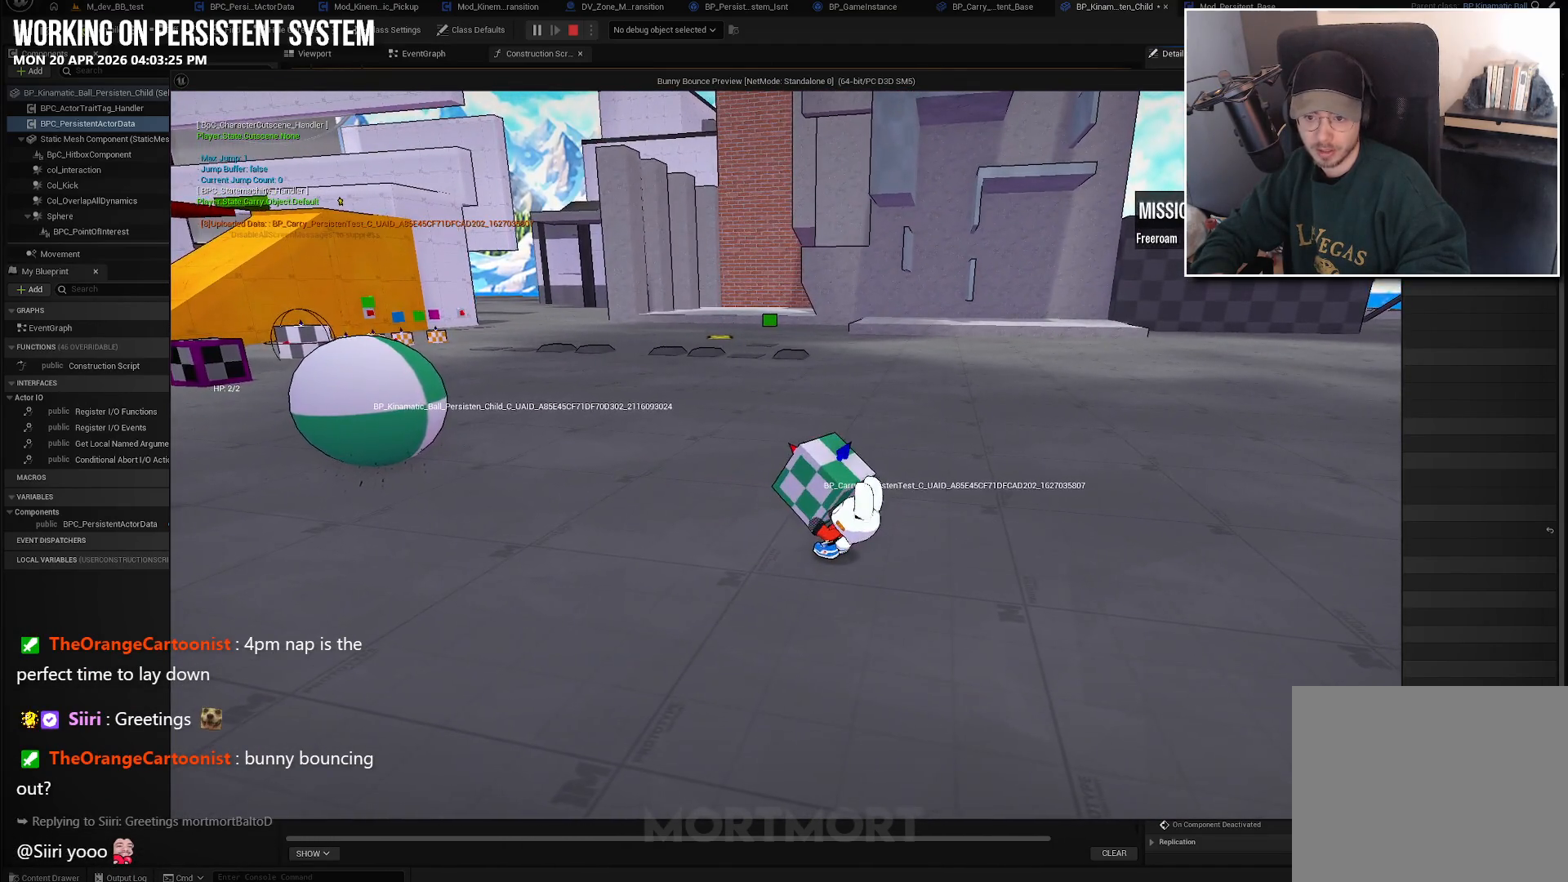
{"buttons": [], "left_stick": "up-right", "right_stick": "right", "events": [[217, "left_stick", "right"], [217, "right_stick", "right"], [500, "left_stick", "up-right"]]}
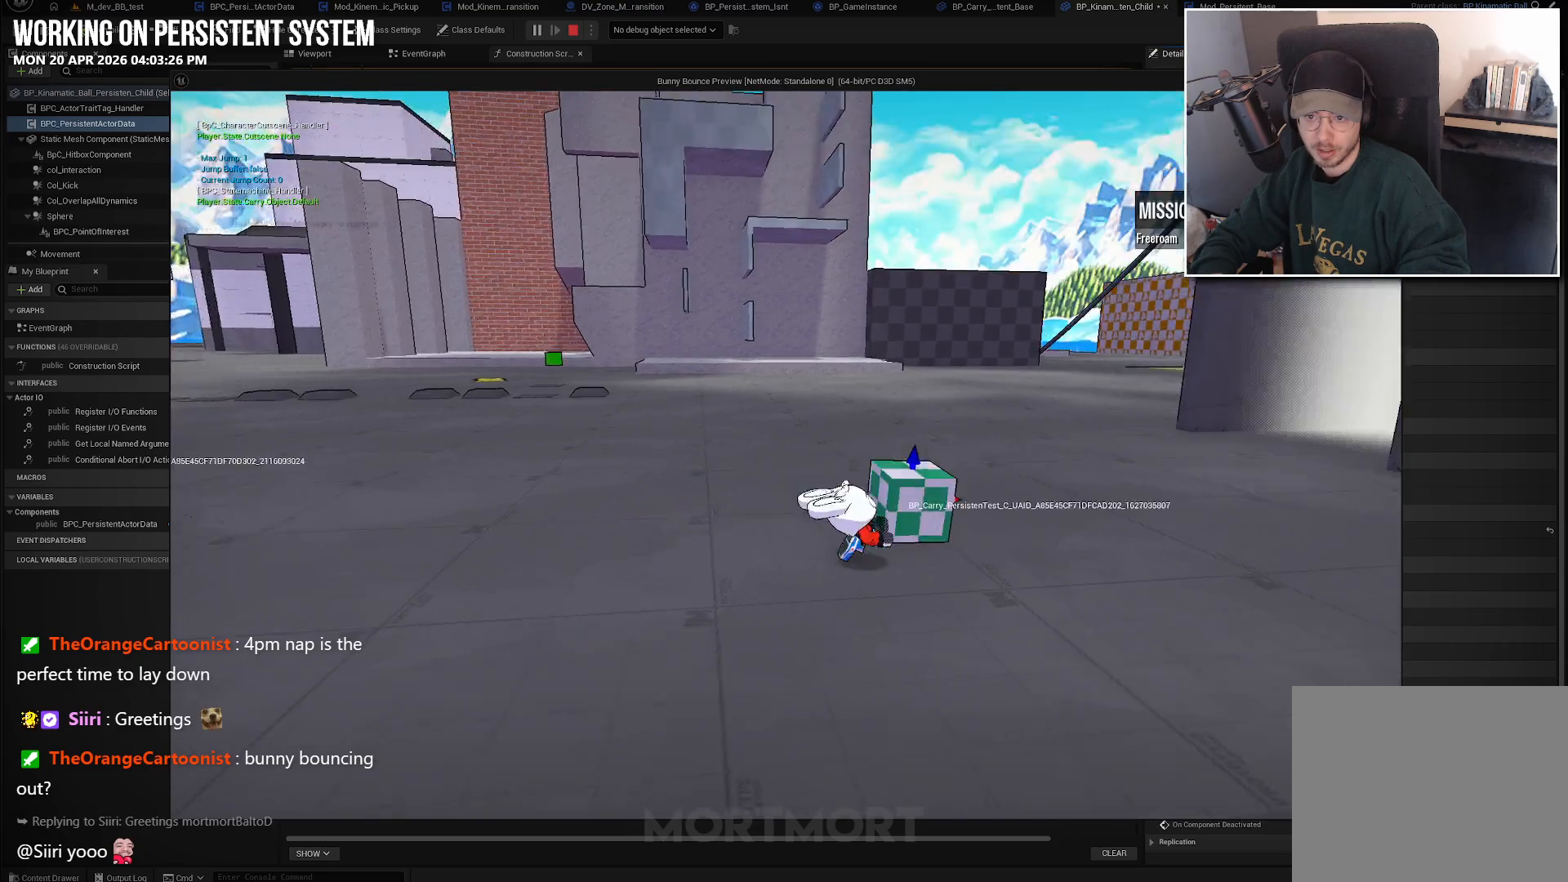
{"buttons": [], "left_stick": "up-right", "right_stick": "center", "events": [[333, "right_stick", "center"]]}
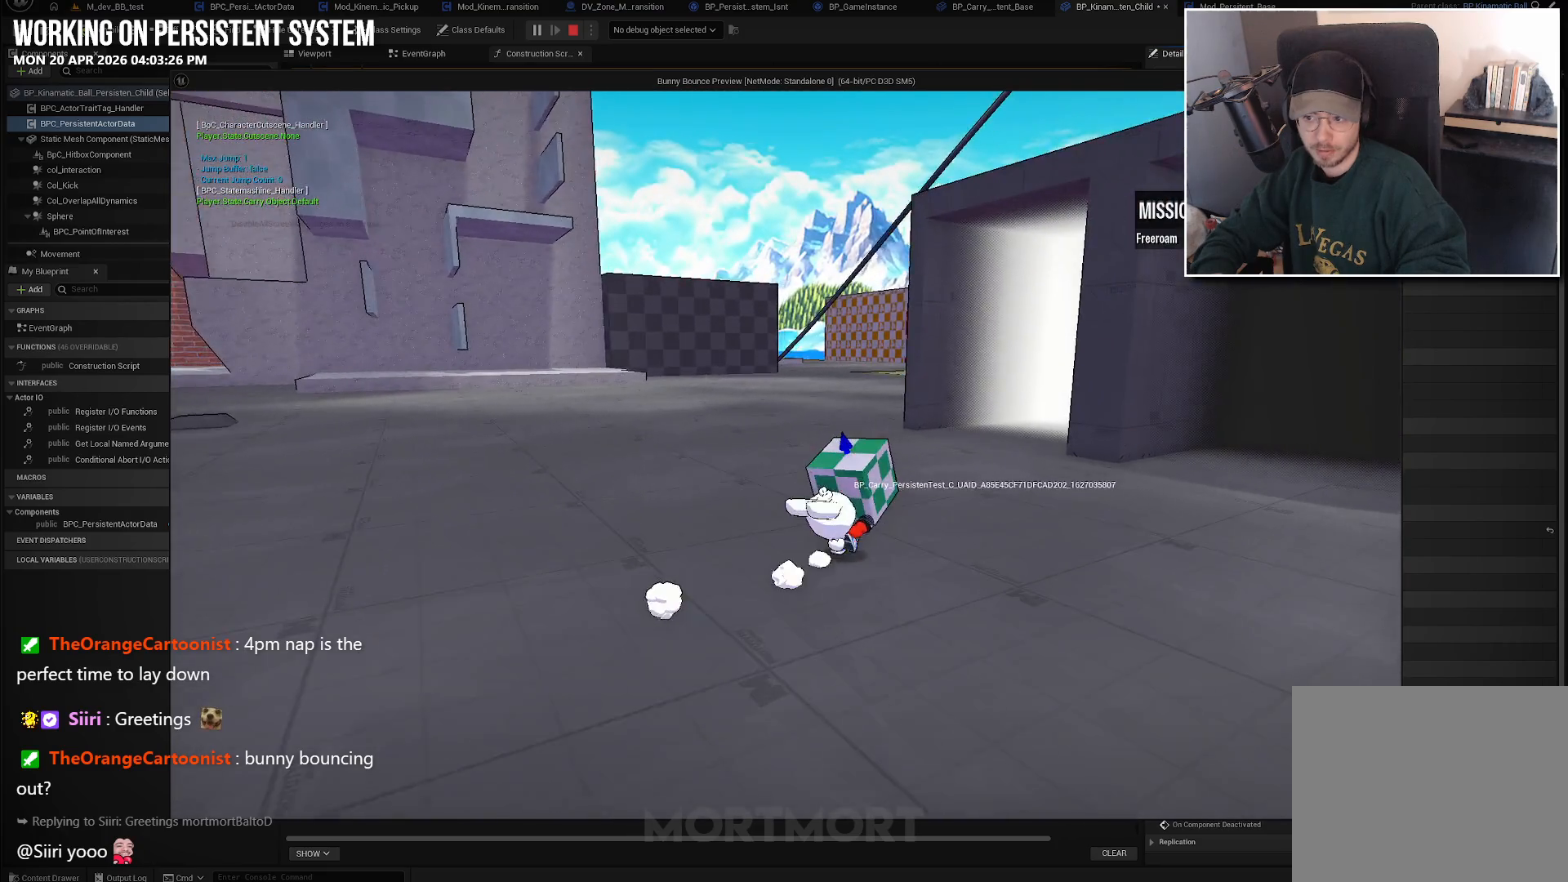
{"buttons": [], "left_stick": "up-right", "right_stick": "center", "events": []}
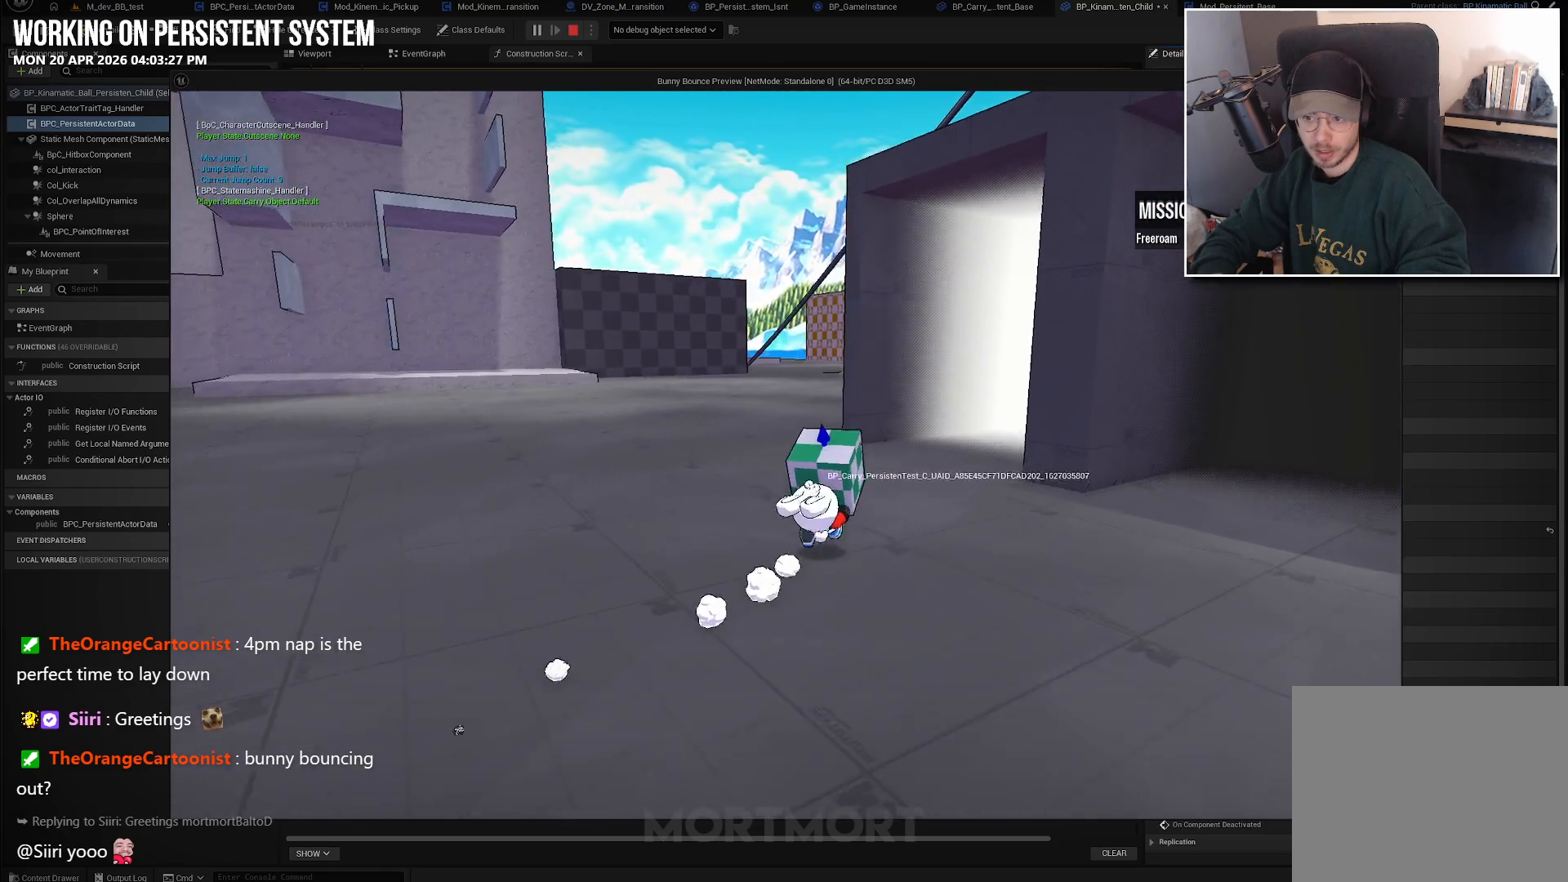
{"buttons": [], "left_stick": "up-right", "right_stick": "center", "events": []}
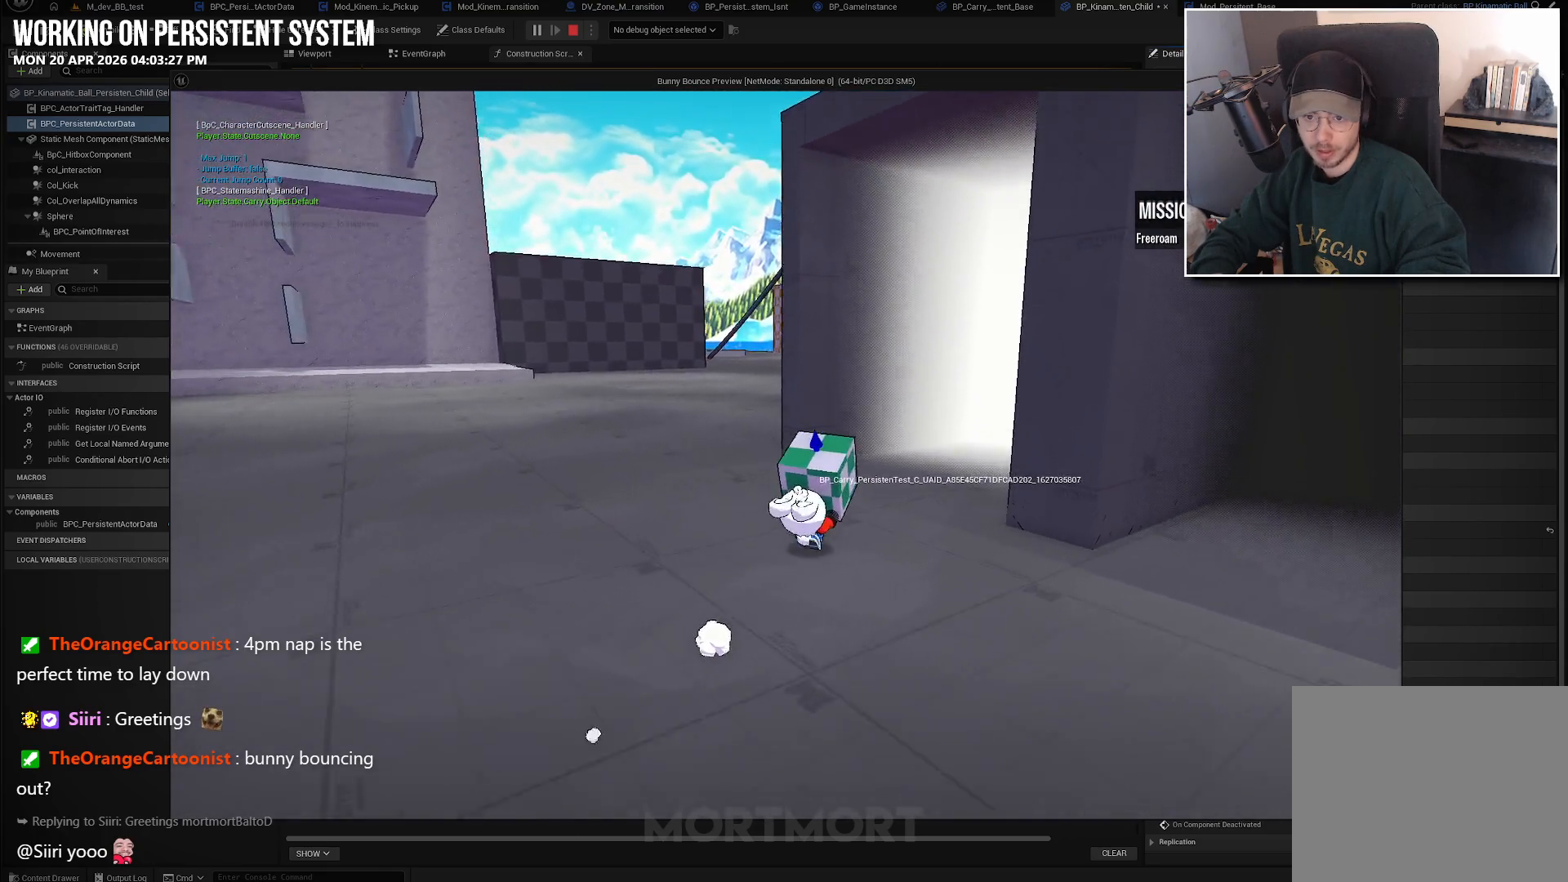
{"buttons": [], "left_stick": "up-right", "right_stick": "center", "events": []}
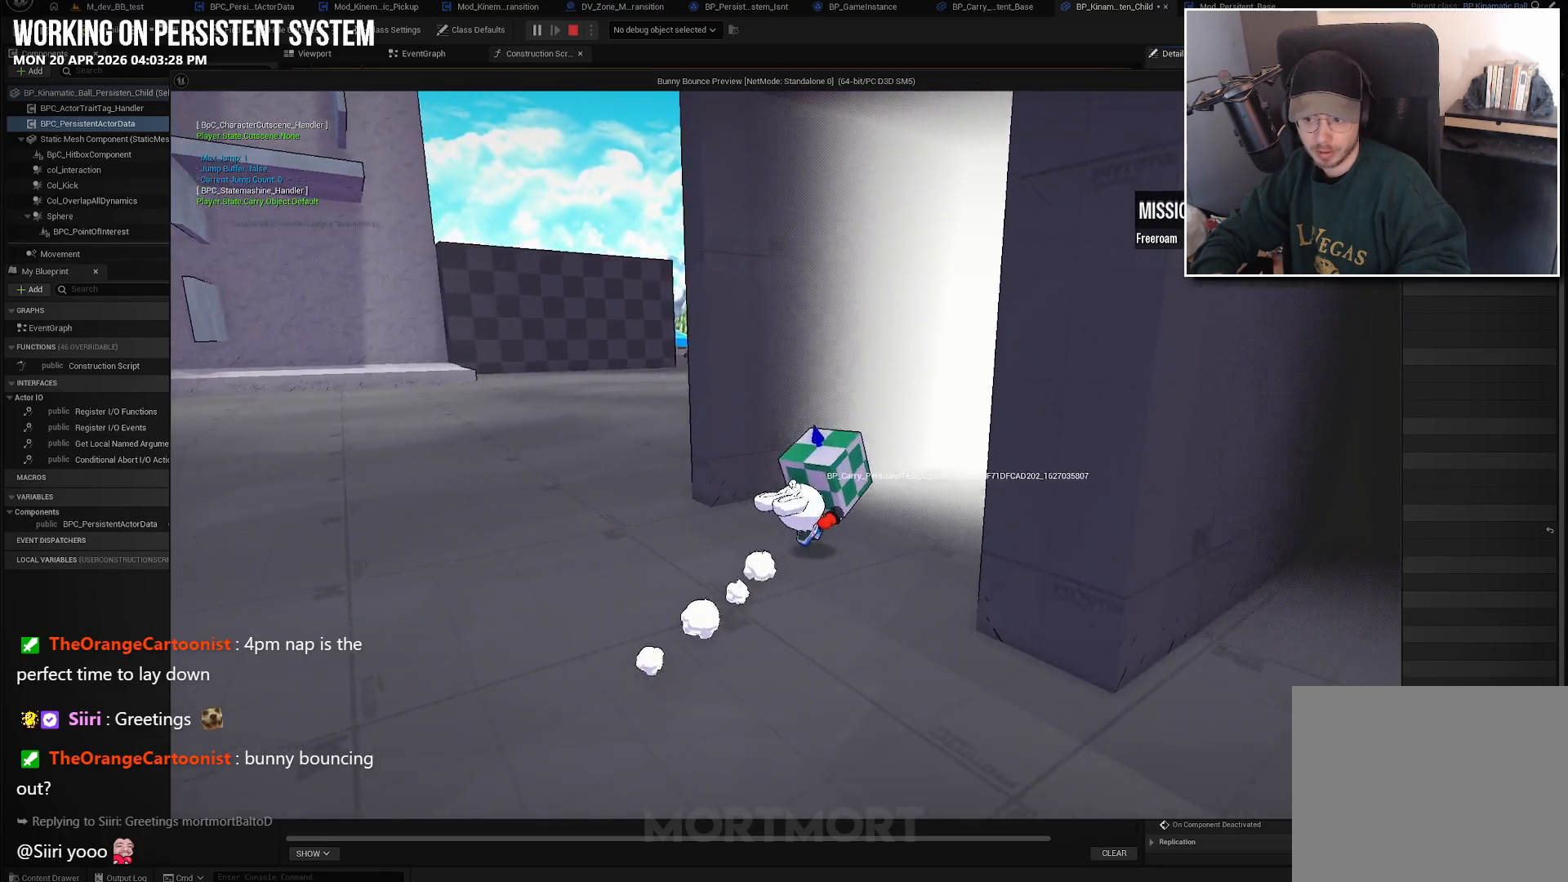
{"buttons": [], "left_stick": "center", "right_stick": "center", "events": [[267, "left_stick", "center"]]}
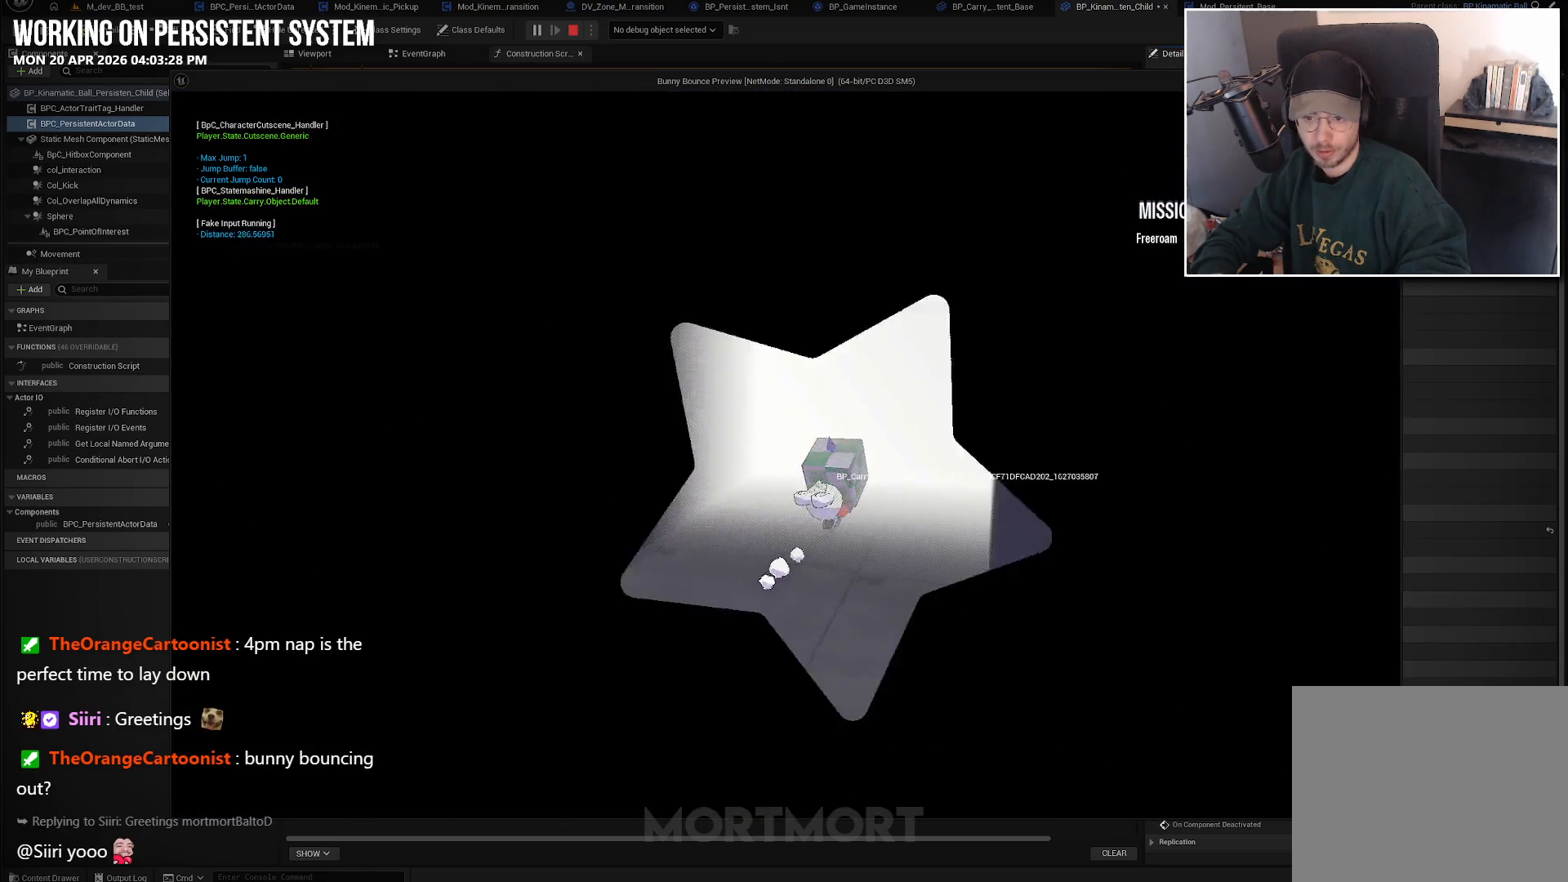
{"buttons": [], "left_stick": "center", "right_stick": "center", "events": []}
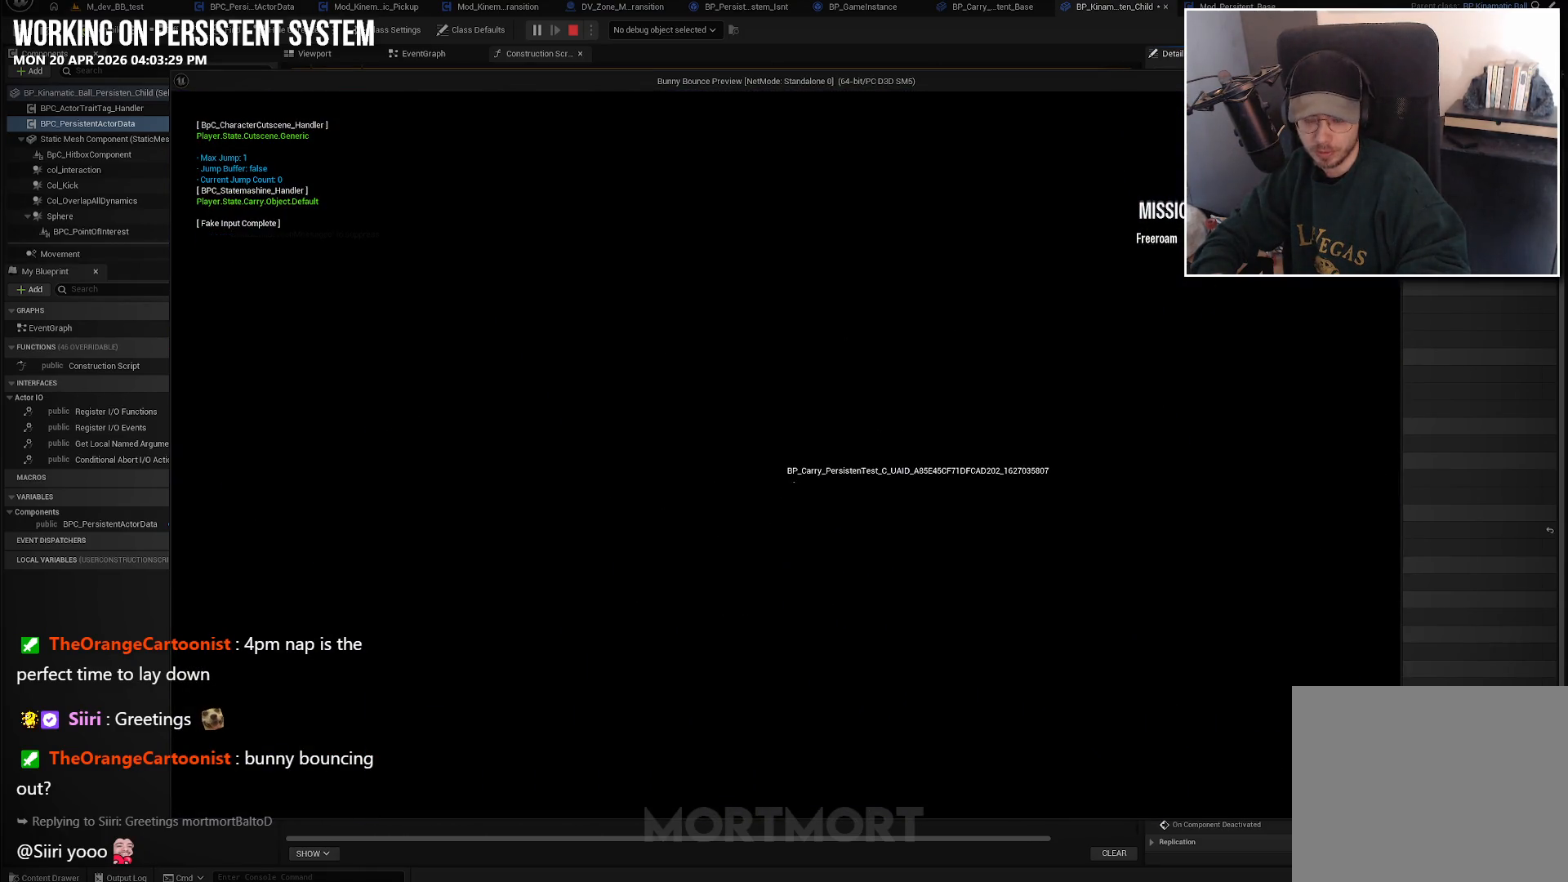
{"buttons": [], "left_stick": "center", "right_stick": "center", "events": []}
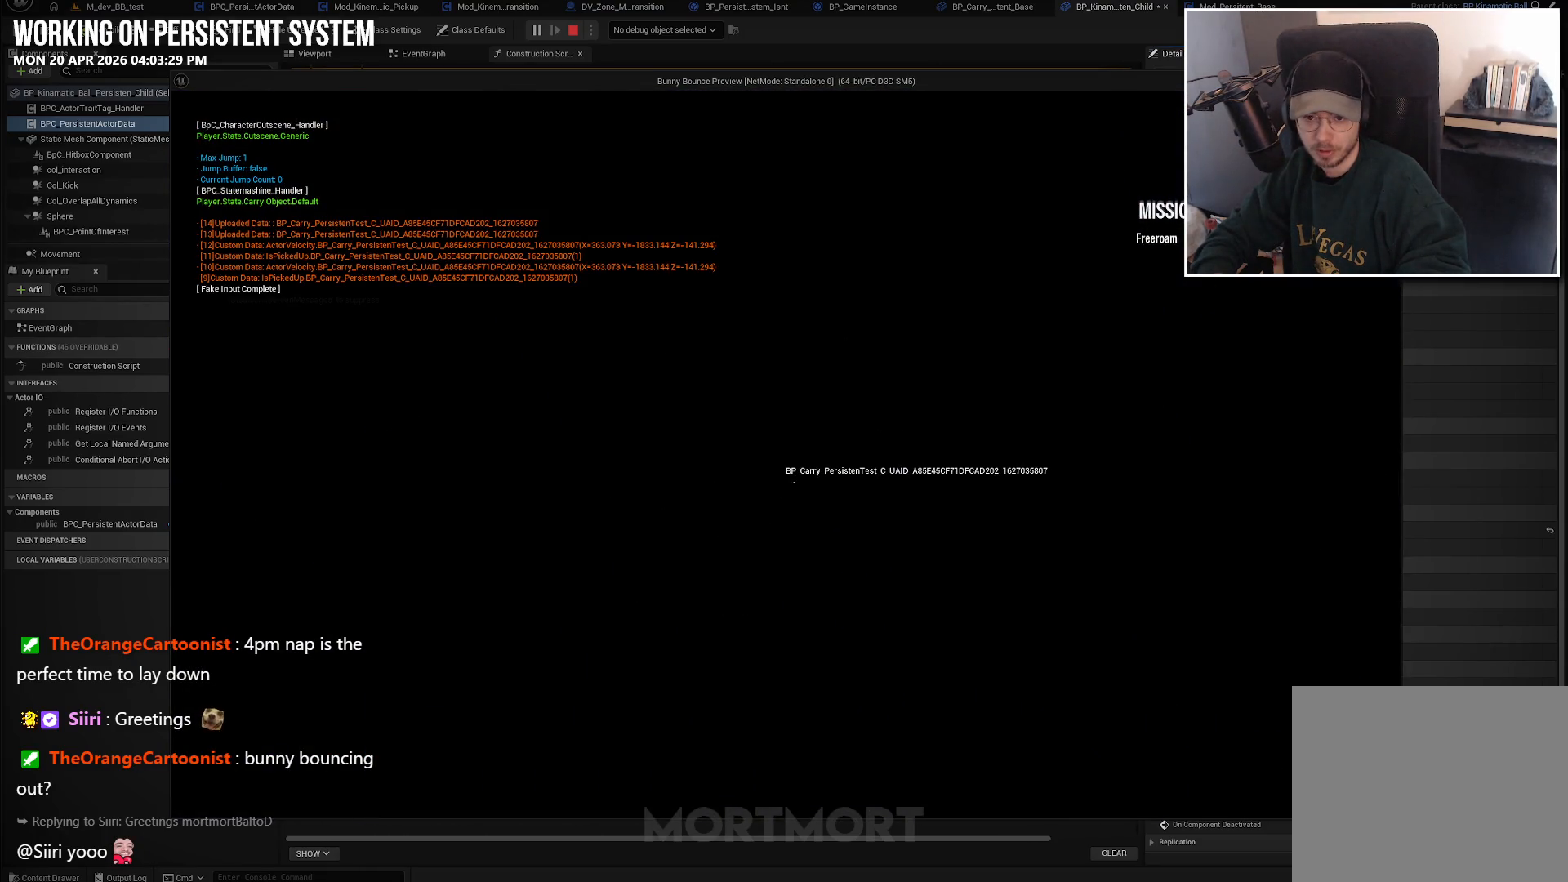
{"buttons": [], "left_stick": "center", "right_stick": "center", "events": []}
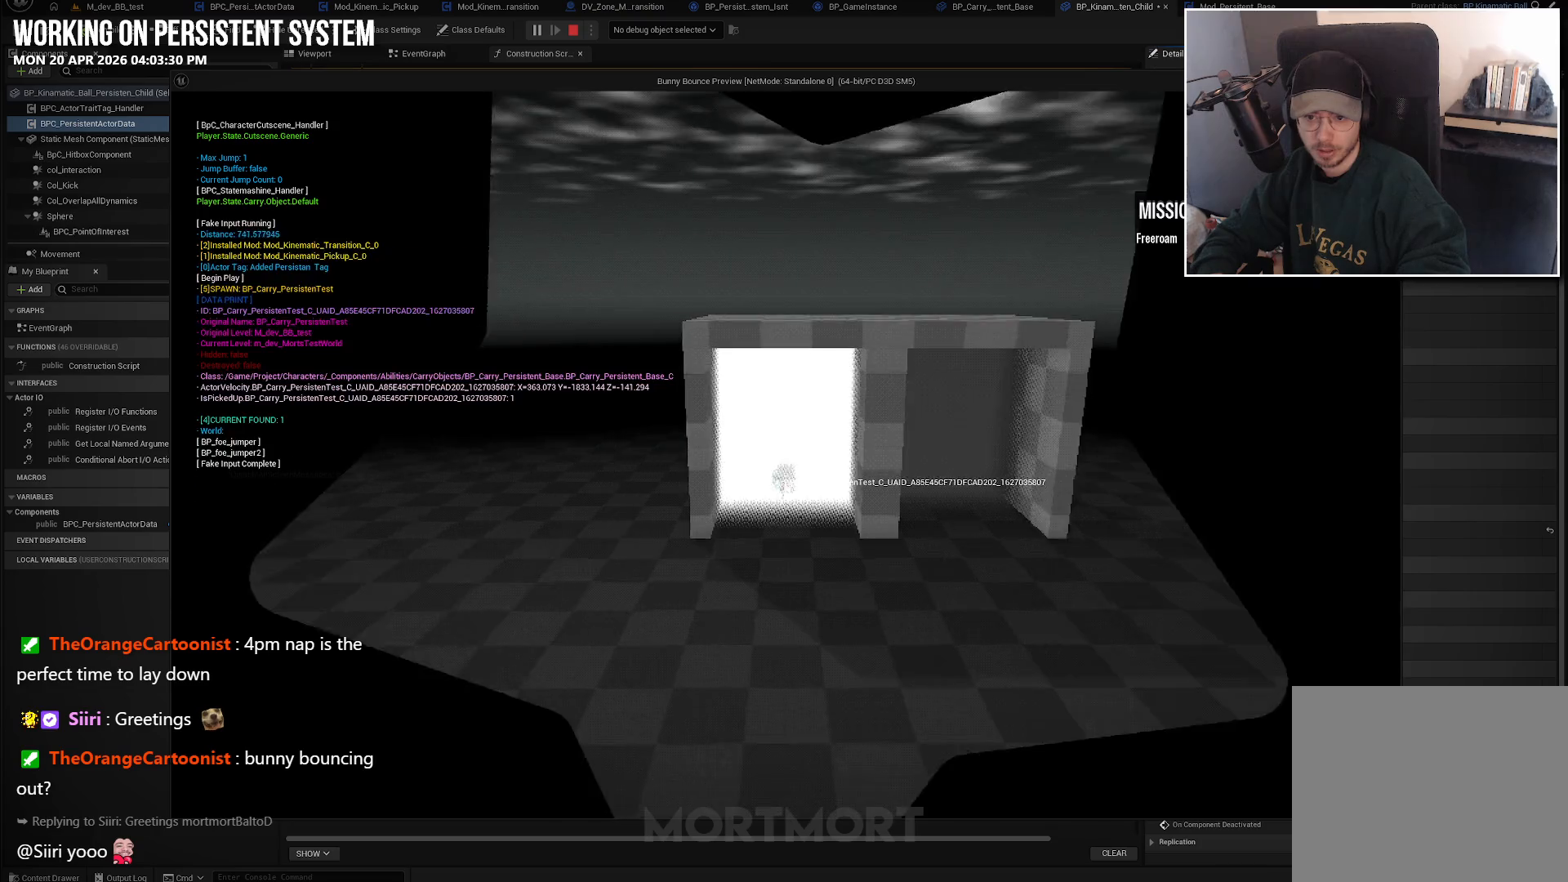
{"buttons": [], "left_stick": "center", "right_stick": "center", "events": []}
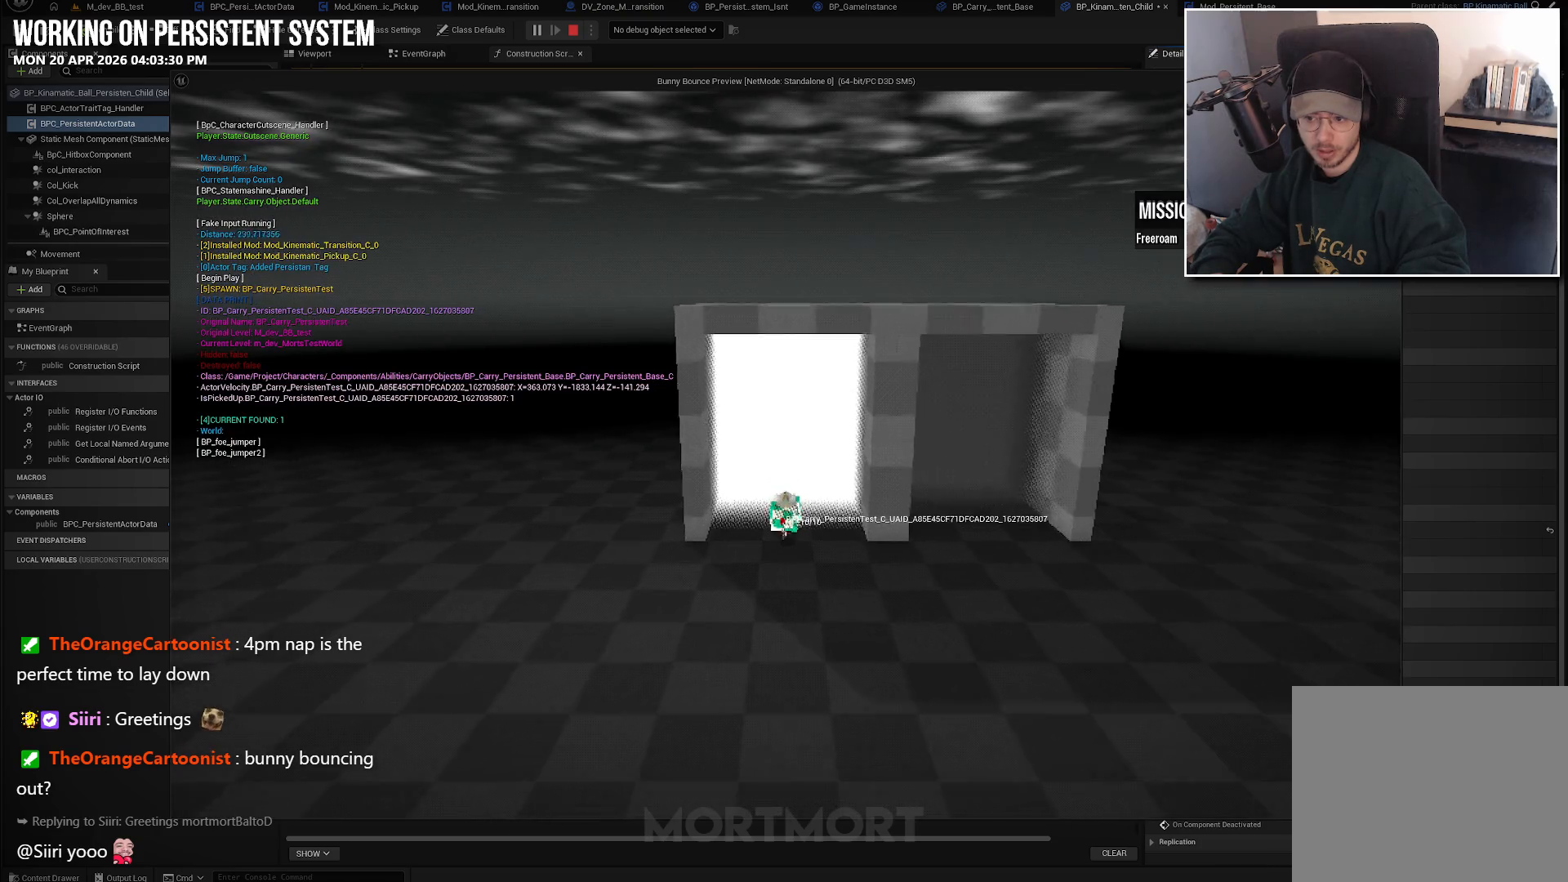
{"buttons": [], "left_stick": "center", "right_stick": "center", "events": []}
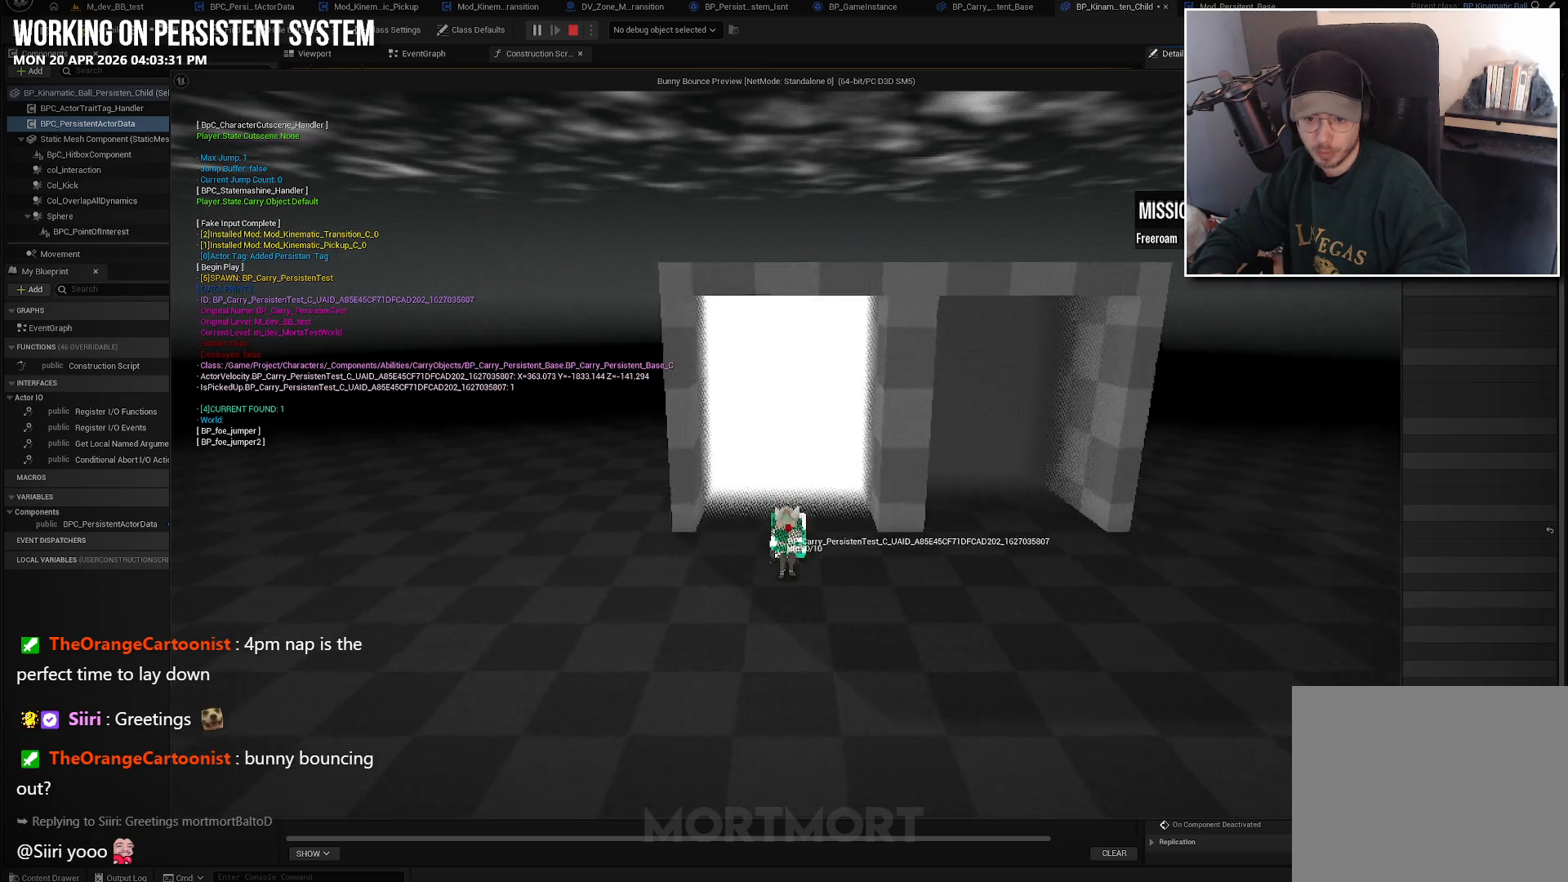
{"buttons": [], "left_stick": "center", "right_stick": "center", "events": []}
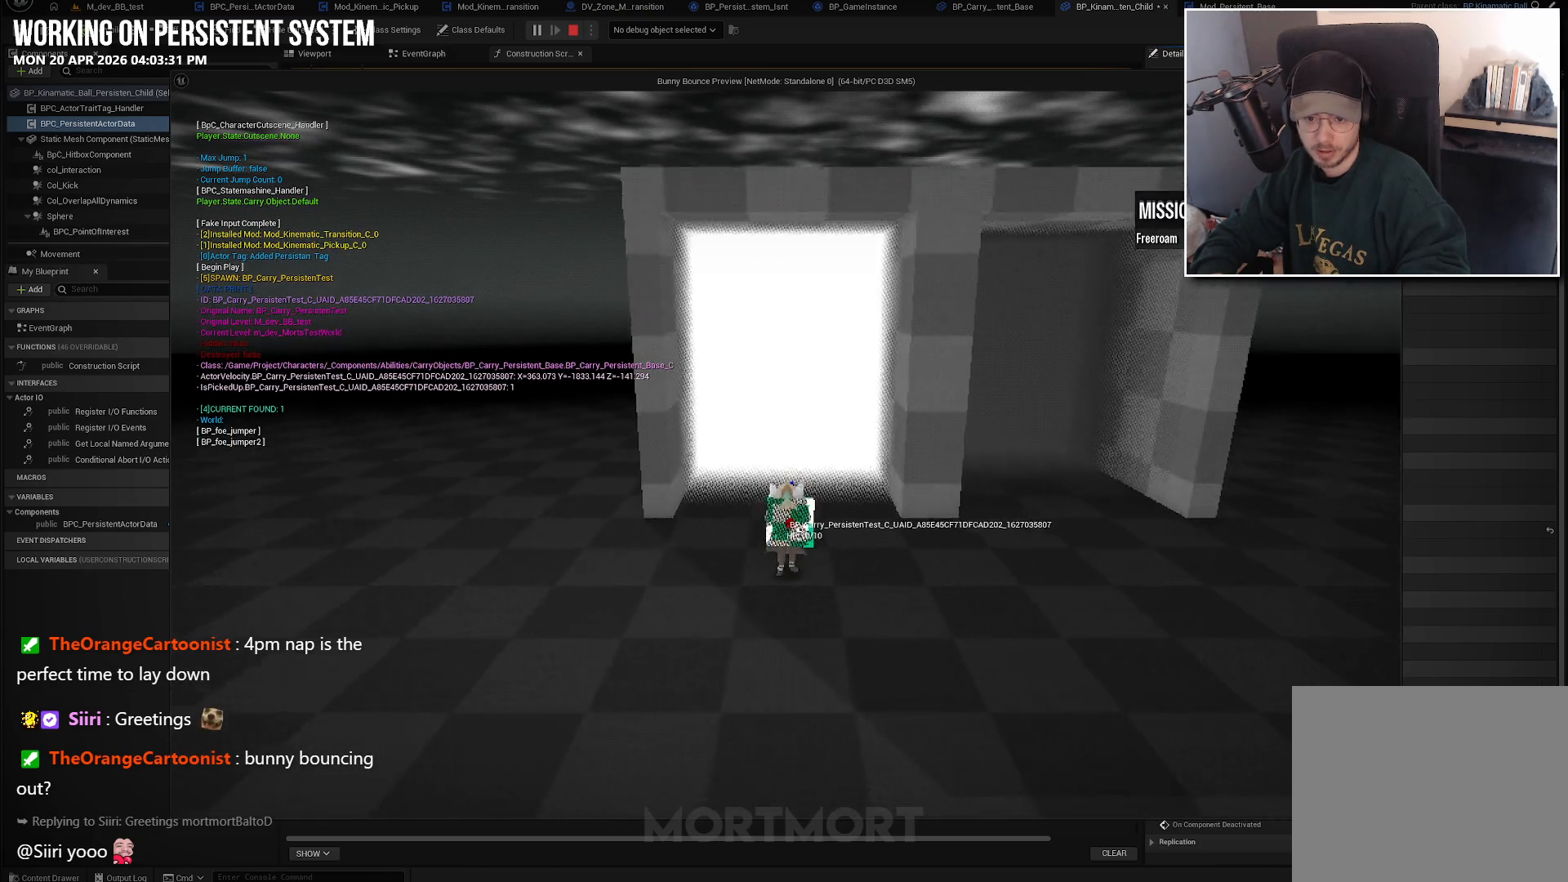
{"buttons": [], "left_stick": "up", "right_stick": "center", "events": [[333, "left_stick", "up"]]}
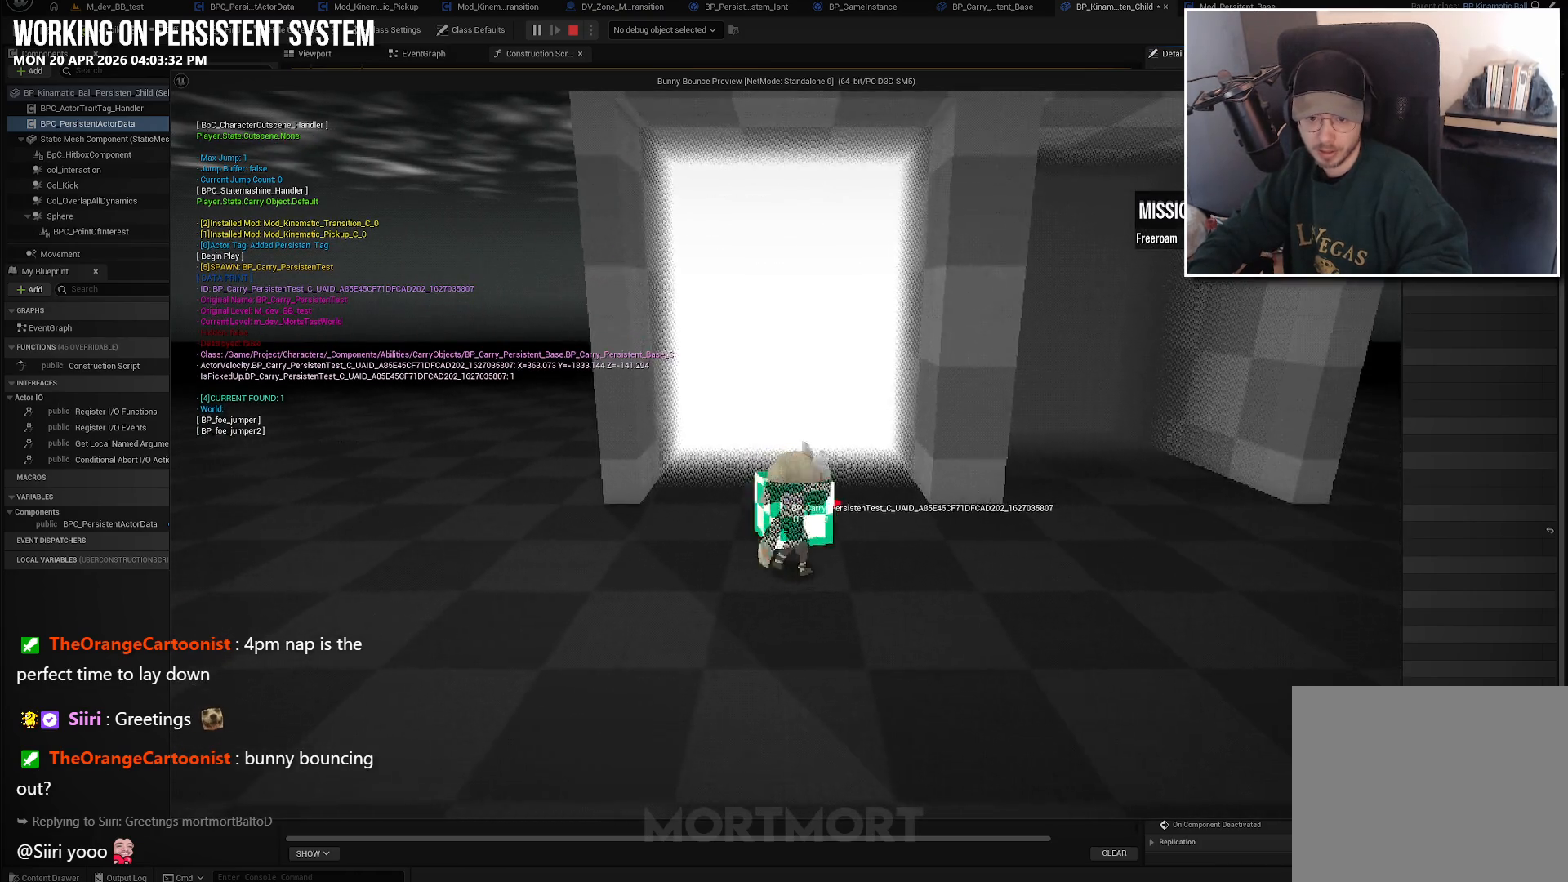
{"buttons": [], "left_stick": "up", "right_stick": "center", "events": []}
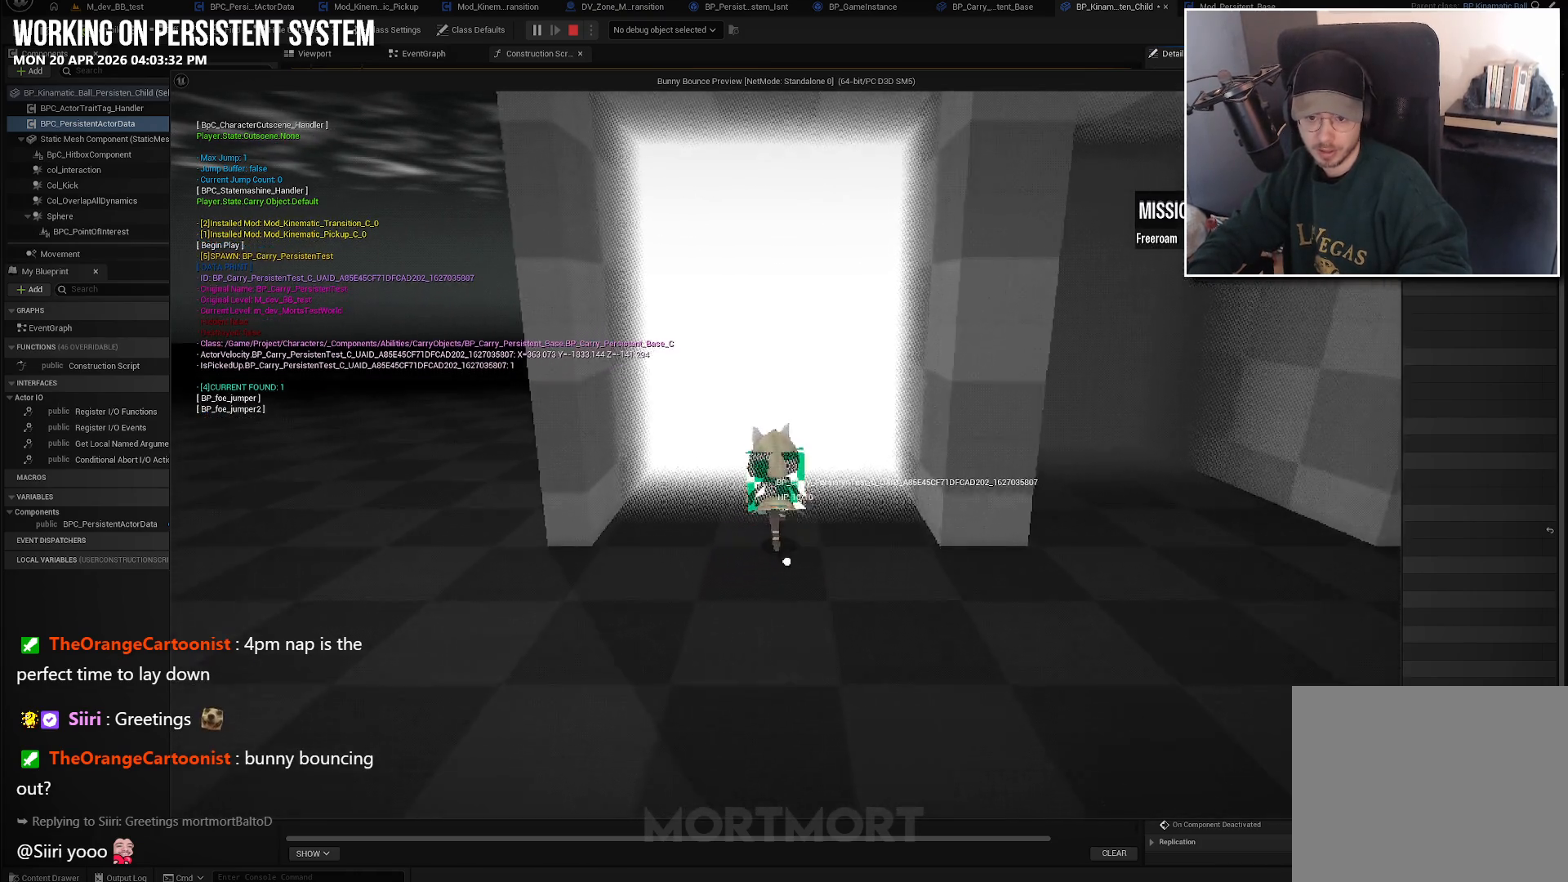
{"buttons": [], "left_stick": "center", "right_stick": "center", "events": [[300, "left_stick", "center"]]}